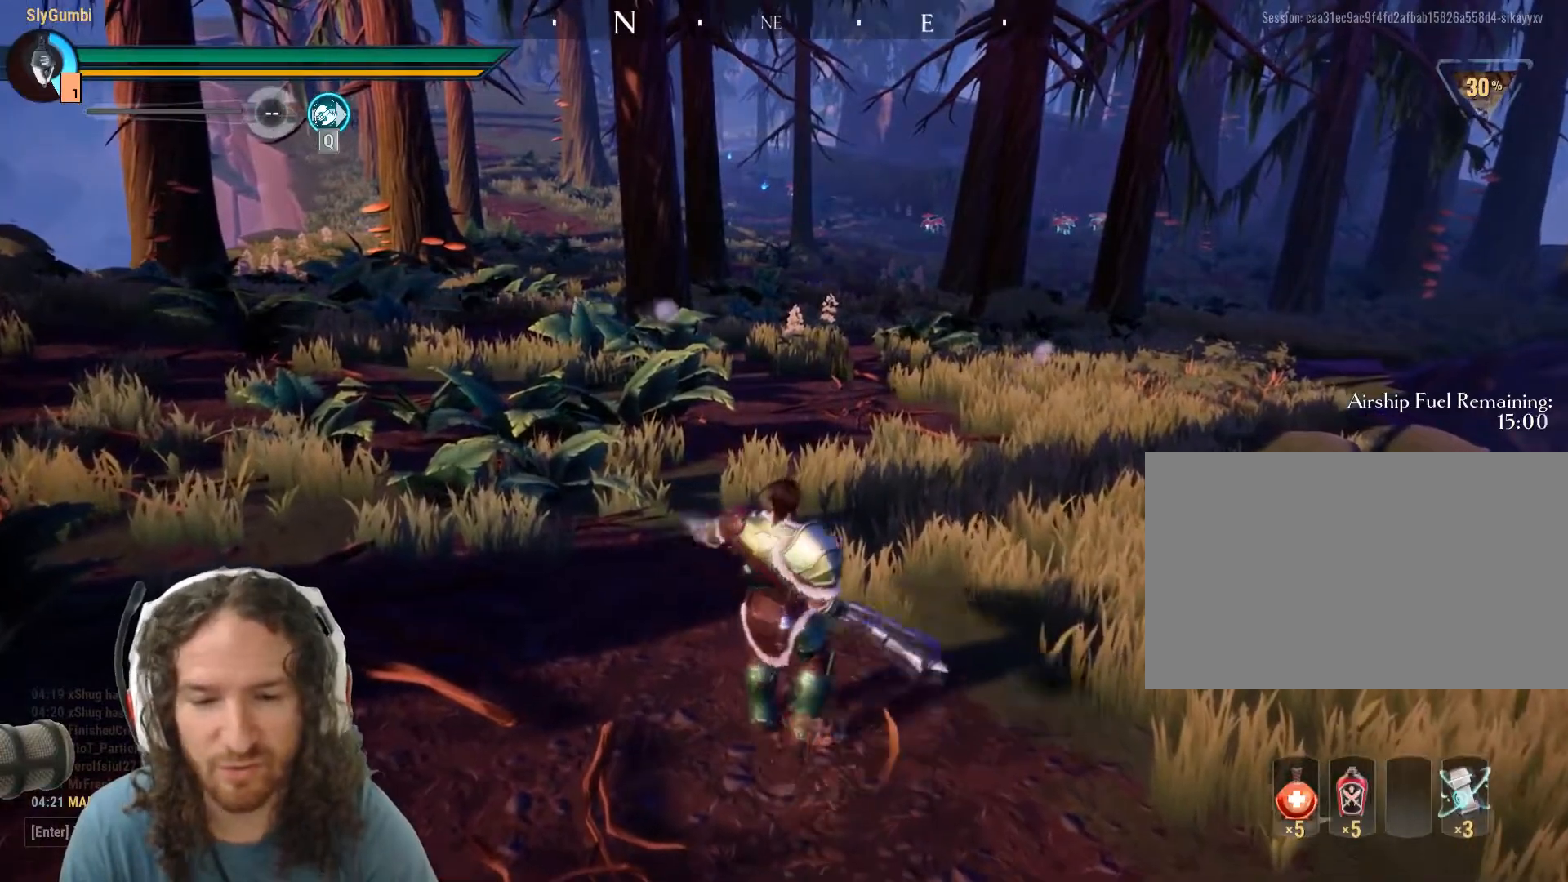
Gameplay with keyboard and mouse; each line is a JSON object with the keys and mouse buttons held at the frame after it. "events" lists presses ("down") and releases ("up") of "1", "2", "3", "4", "5", "a", "alt", "c", "caps_lock", "ctrl", "d", "e", "f", "g", "q", "r", "s", "shift", "space", "t", "tab", "v", "w", "x", "z", "mouse_left", "mouse_wheel" and "mouse_right" between this image and that frame as [ms after this image, input, new state], when the widget could be followed in between. "mouse_left", "mouse_wheel", "mouse_right" = the "left", "wheel", "right" buttons of the "mouse" list. No other keys are recorded. "wheel" means that the mouse wheel is clicked or scrolled. Mouse movement is not recorded.
{"keys": ["w"], "mouse": [], "events": [[350, "mouse_wheel", "down"], [450, "mouse_wheel", "up"]]}
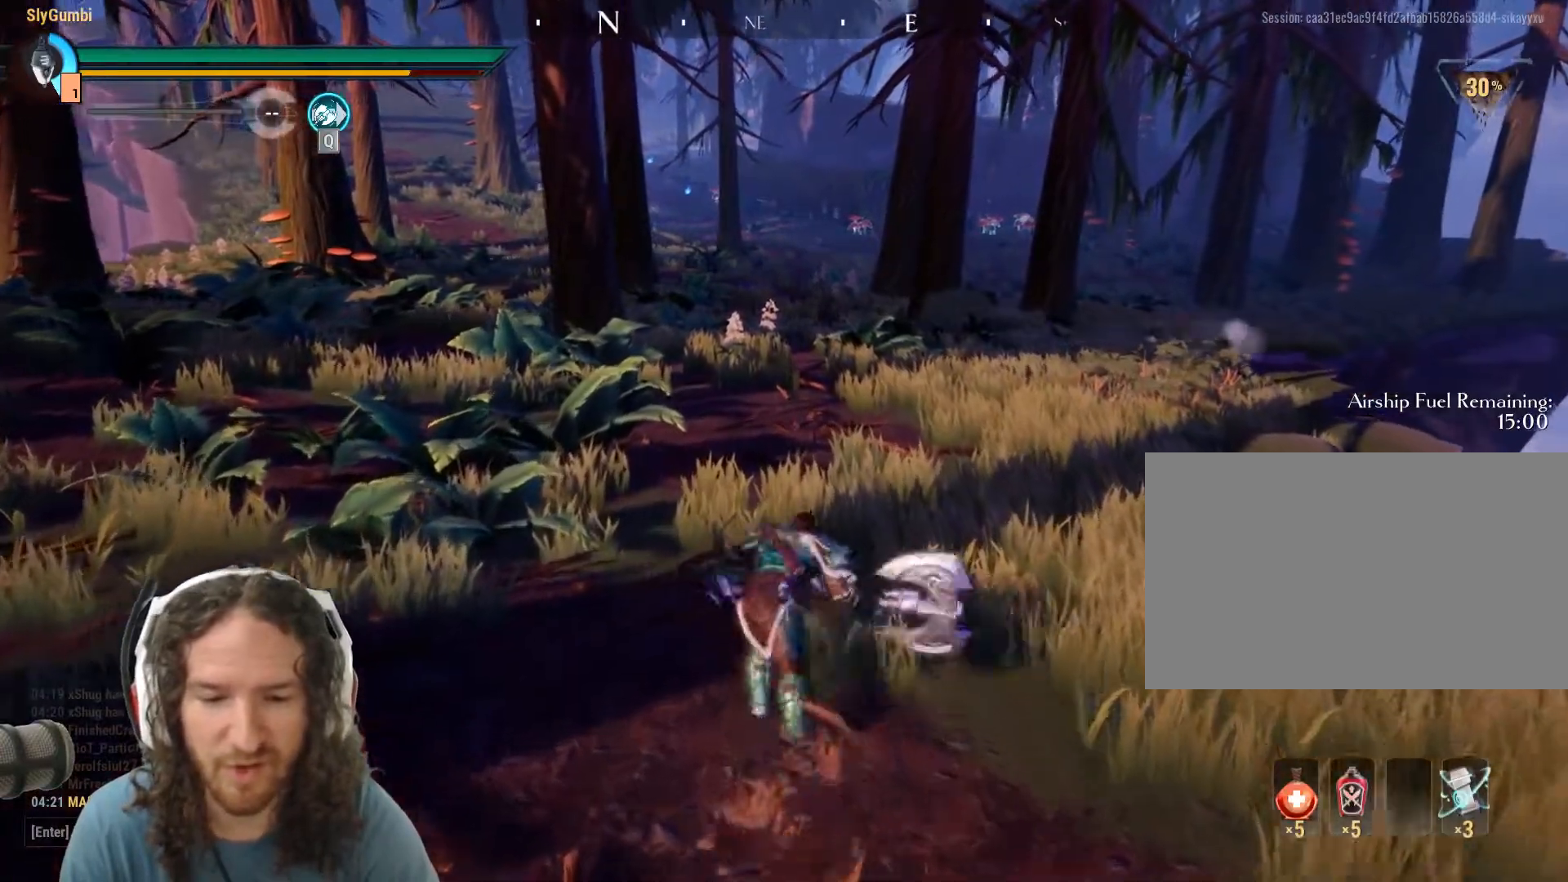
{"keys": ["w"], "mouse": [], "events": [[367, "mouse_left", "down"], [467, "mouse_left", "up"]]}
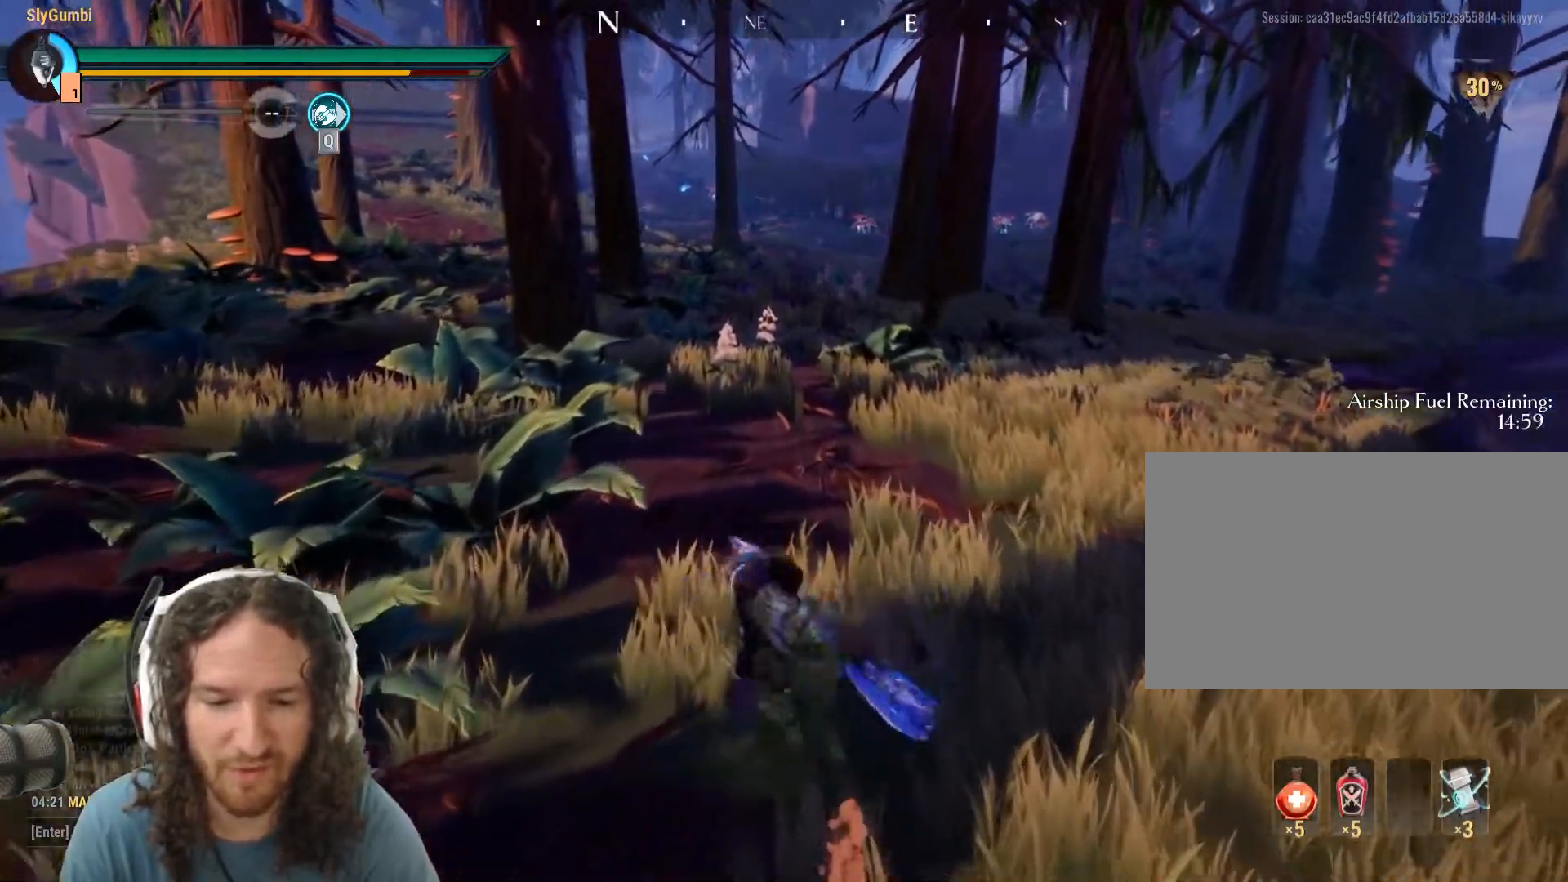
{"keys": ["w"], "mouse": [], "events": []}
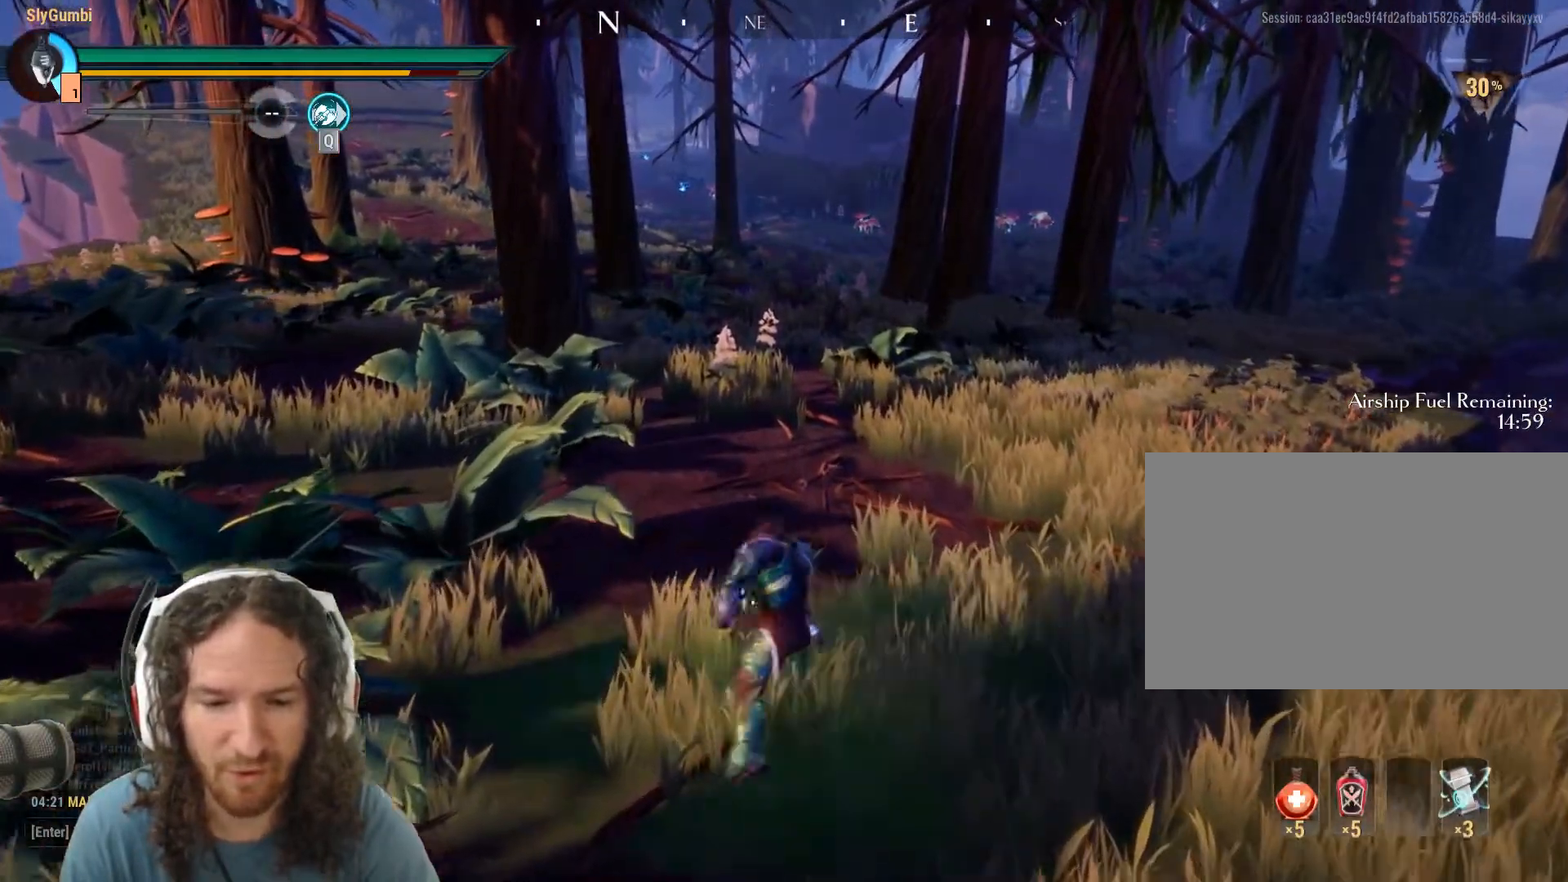
{"keys": [], "mouse": [], "events": [[117, "w", "up"]]}
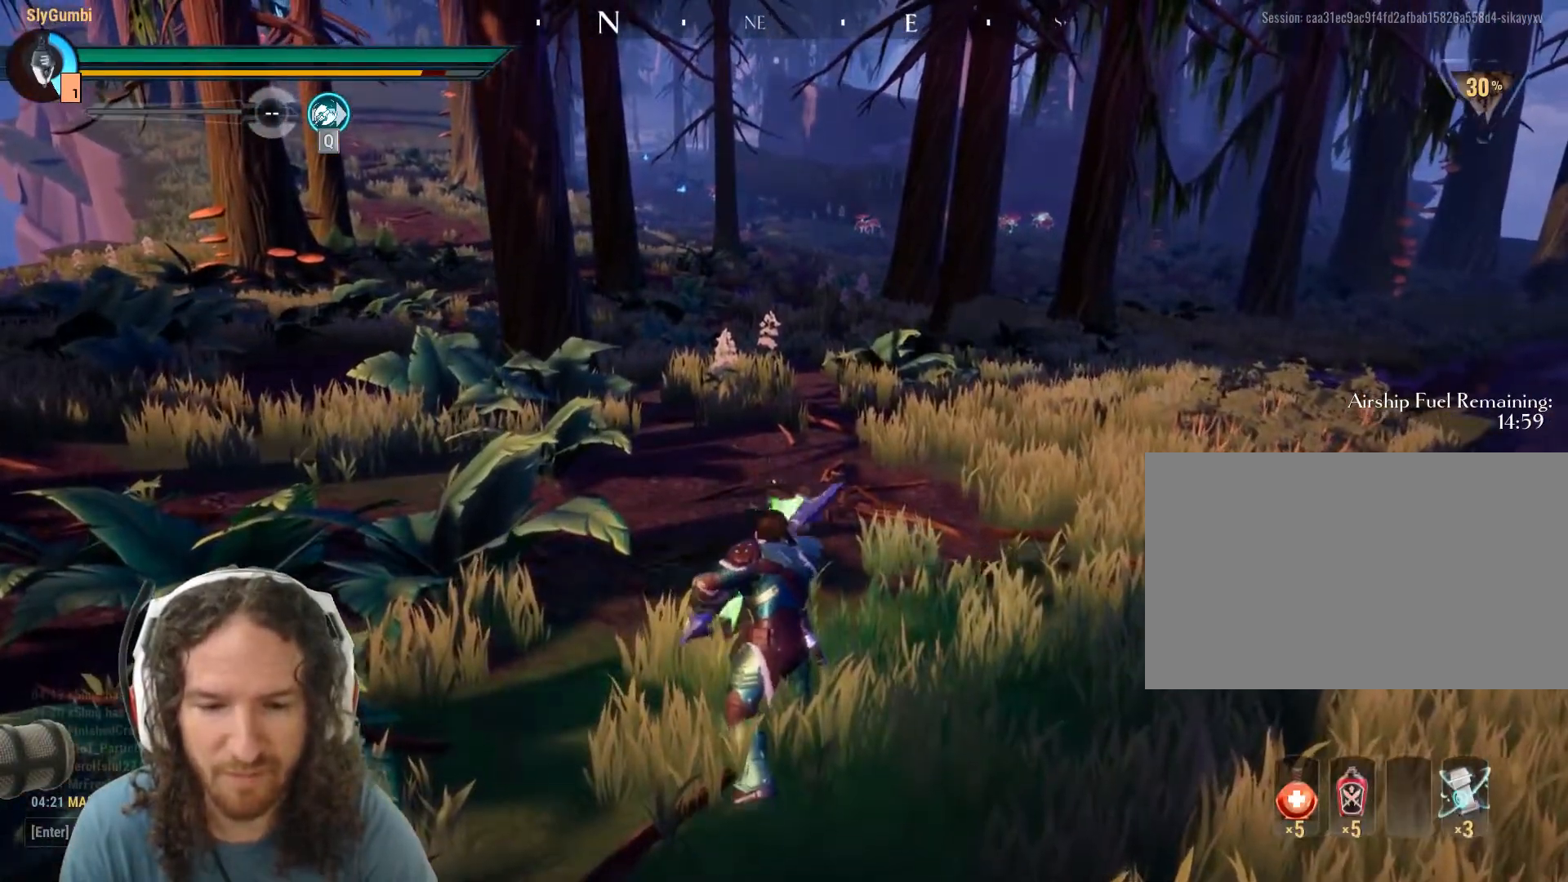
{"keys": ["w"], "mouse": [], "events": [[33, "w", "down"]]}
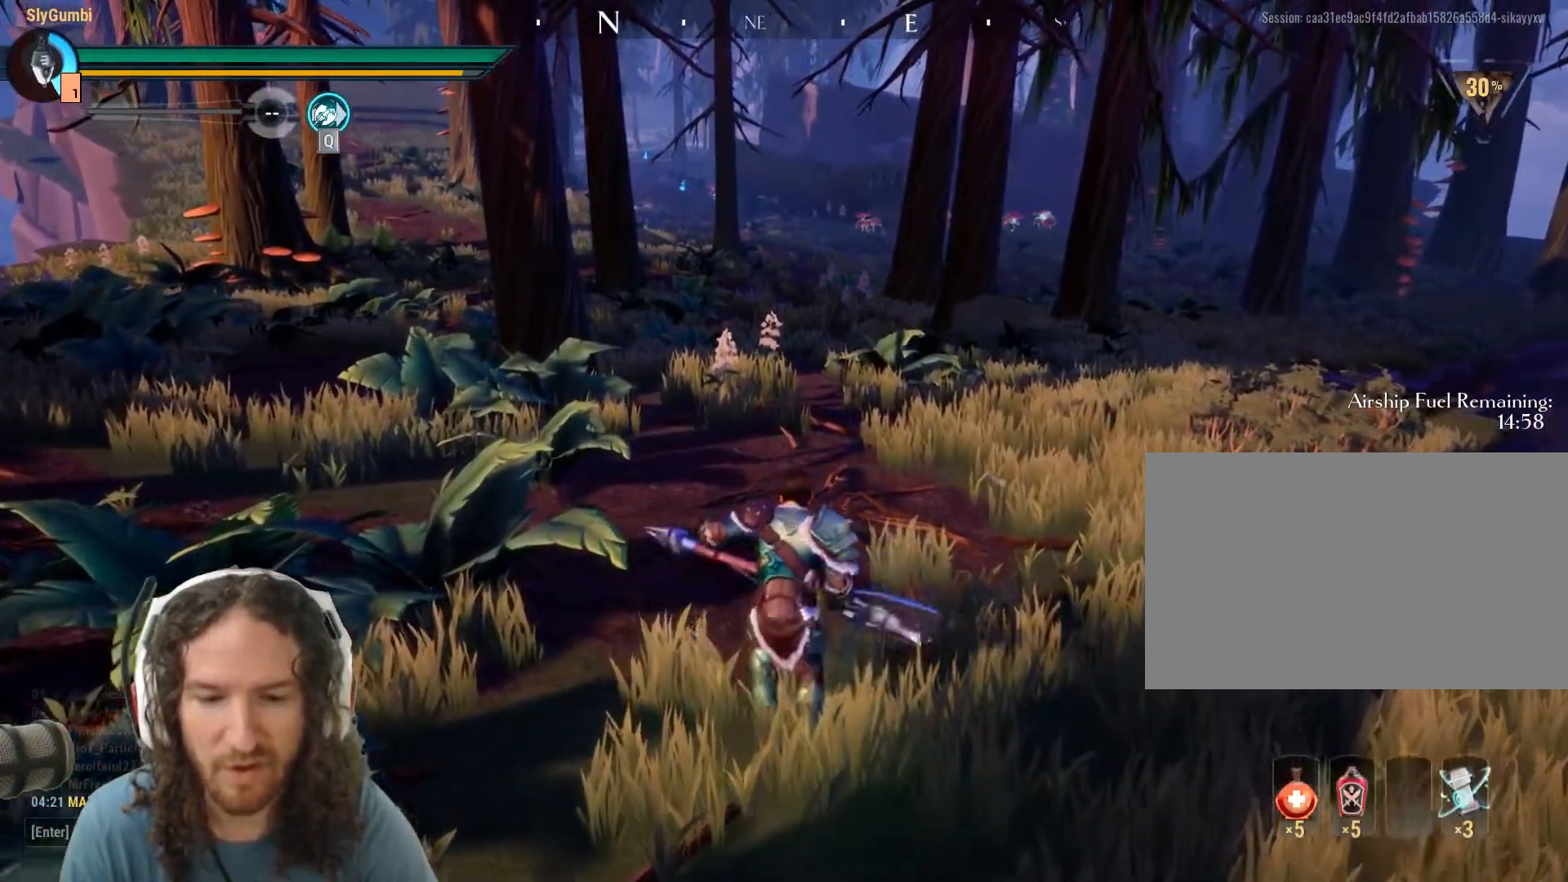
{"keys": ["w"], "mouse": [], "events": [[200, "mouse_wheel", "down"], [300, "mouse_wheel", "up"]]}
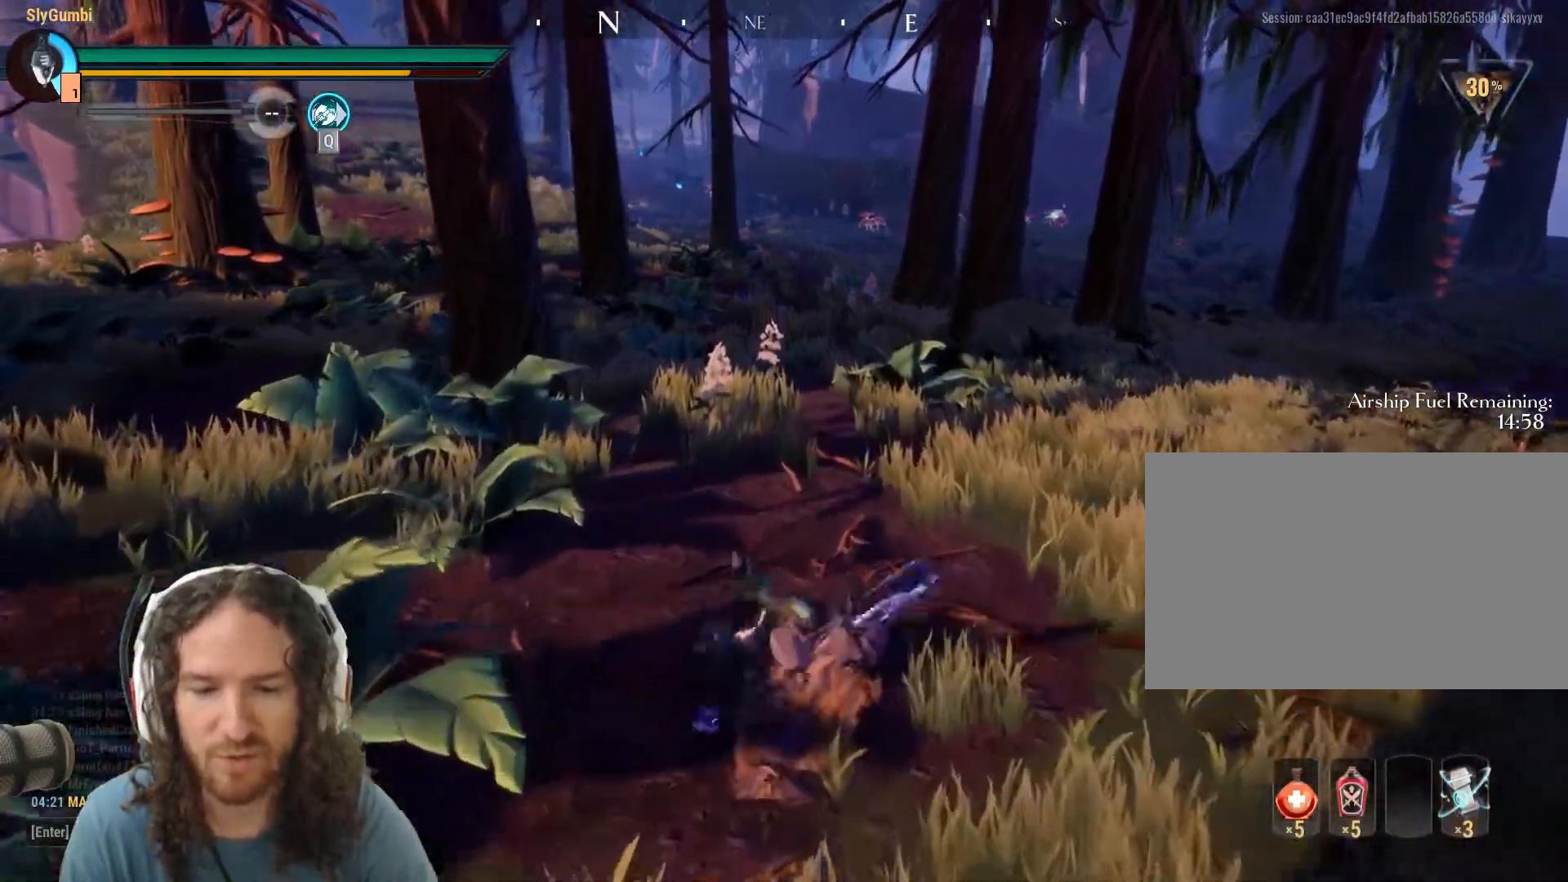
{"keys": ["w"], "mouse": [], "events": [[33, "mouse_right", "down"], [116, "mouse_right", "up"]]}
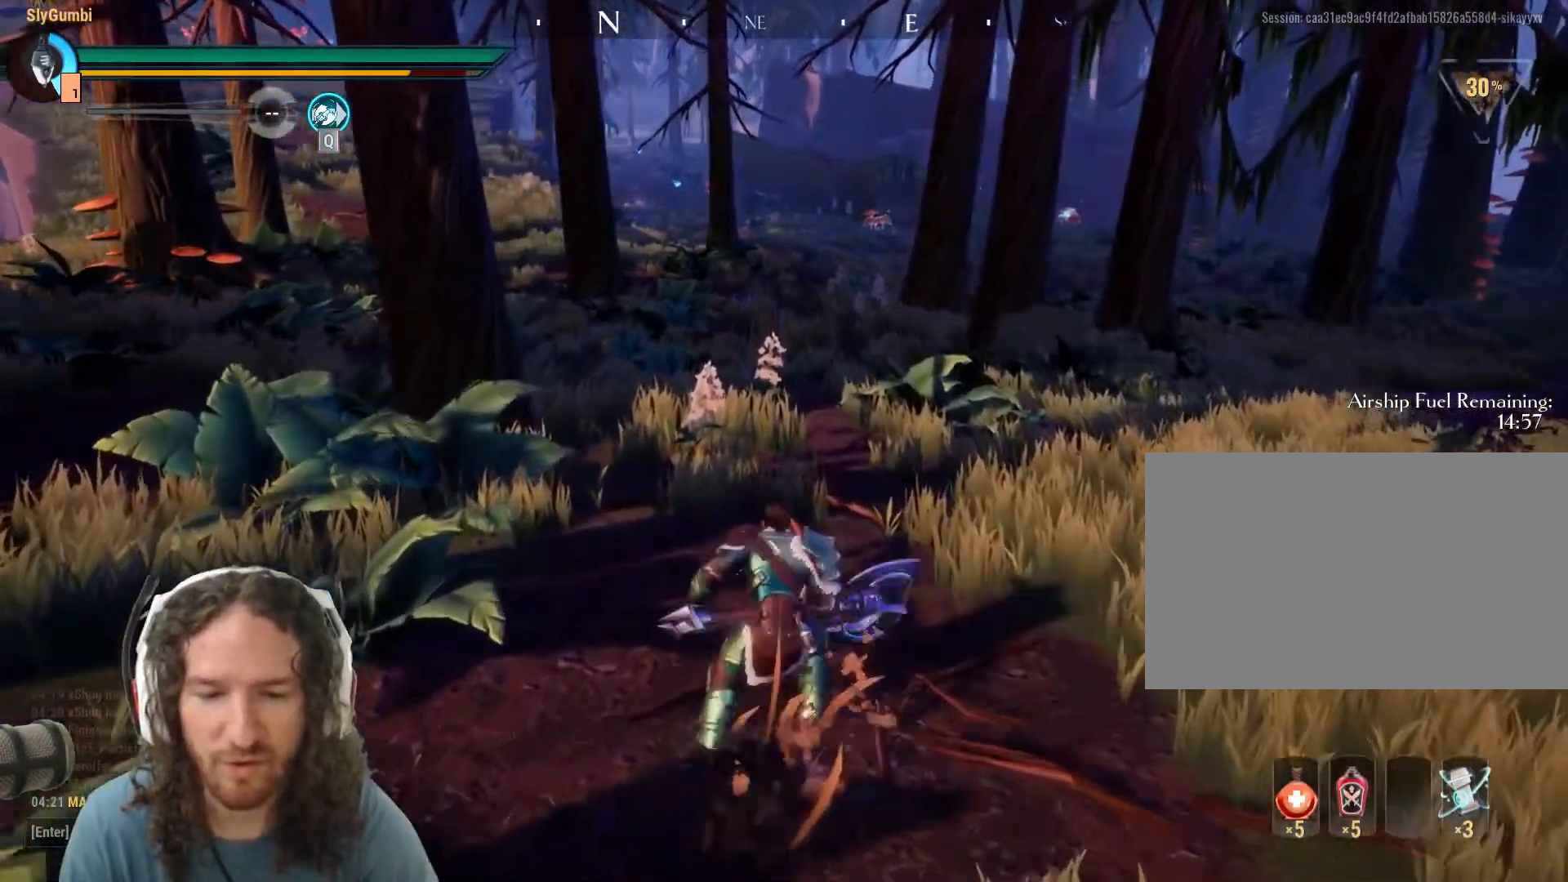
{"keys": ["w"], "mouse": [], "events": []}
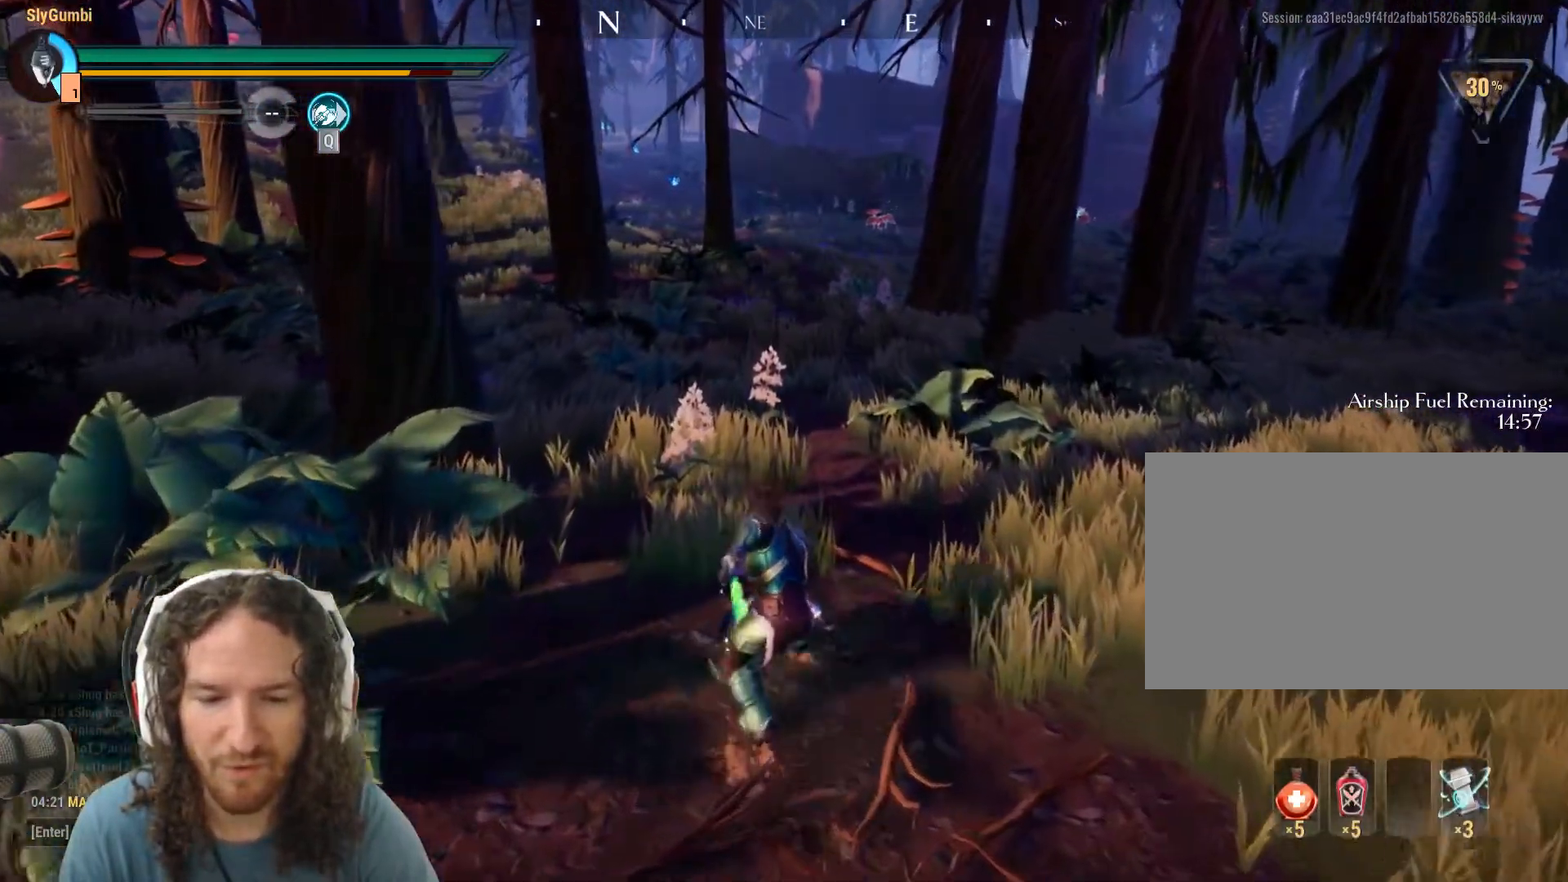
{"keys": [], "mouse": [], "events": [[217, "w", "up"]]}
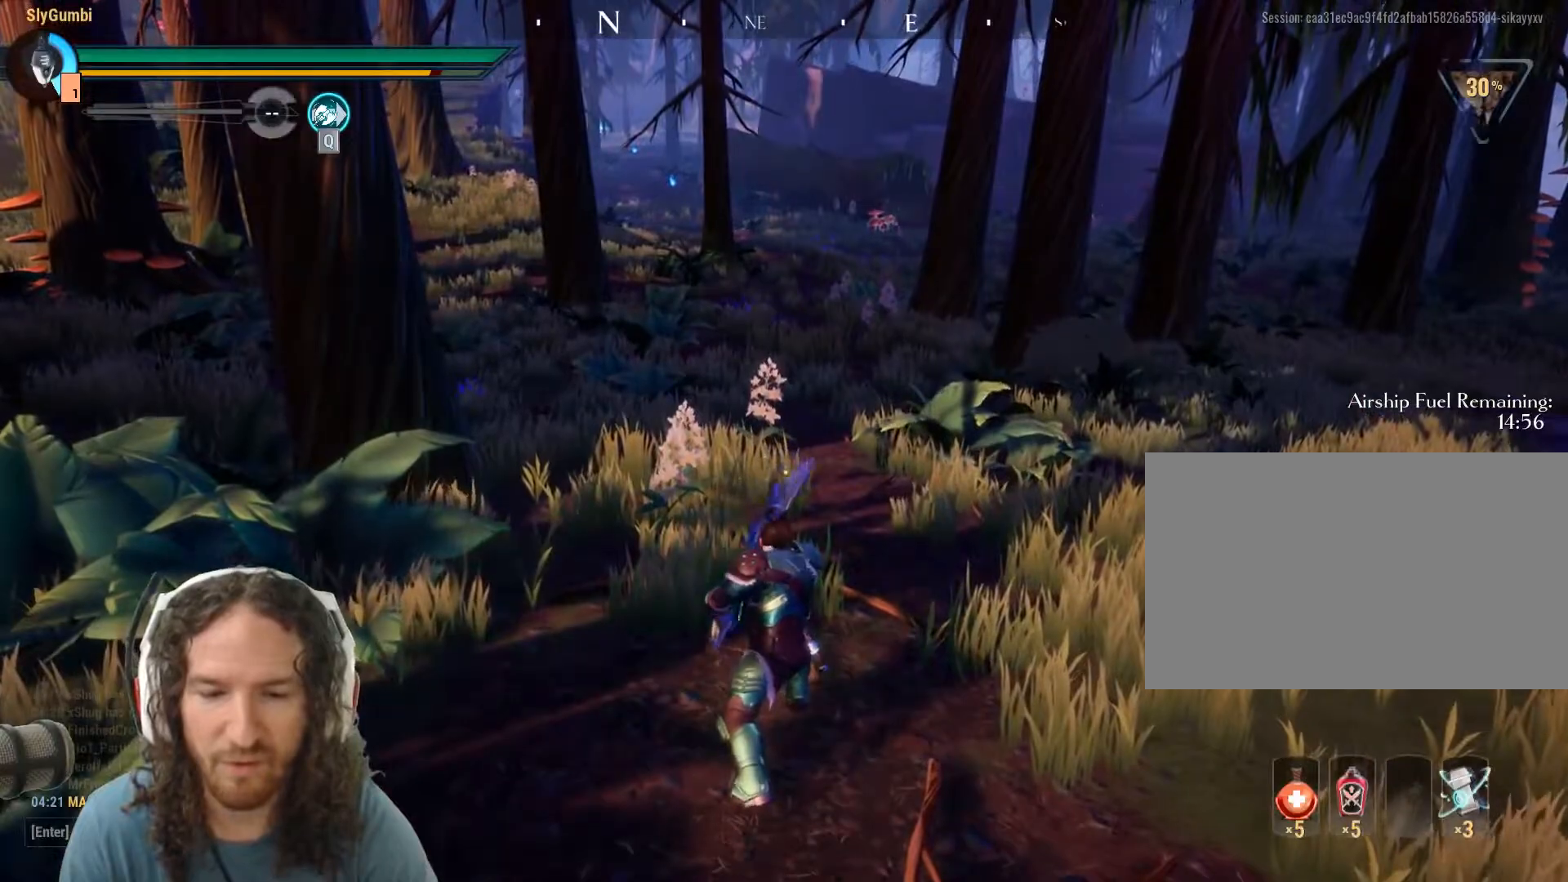
{"keys": [], "mouse": [], "events": []}
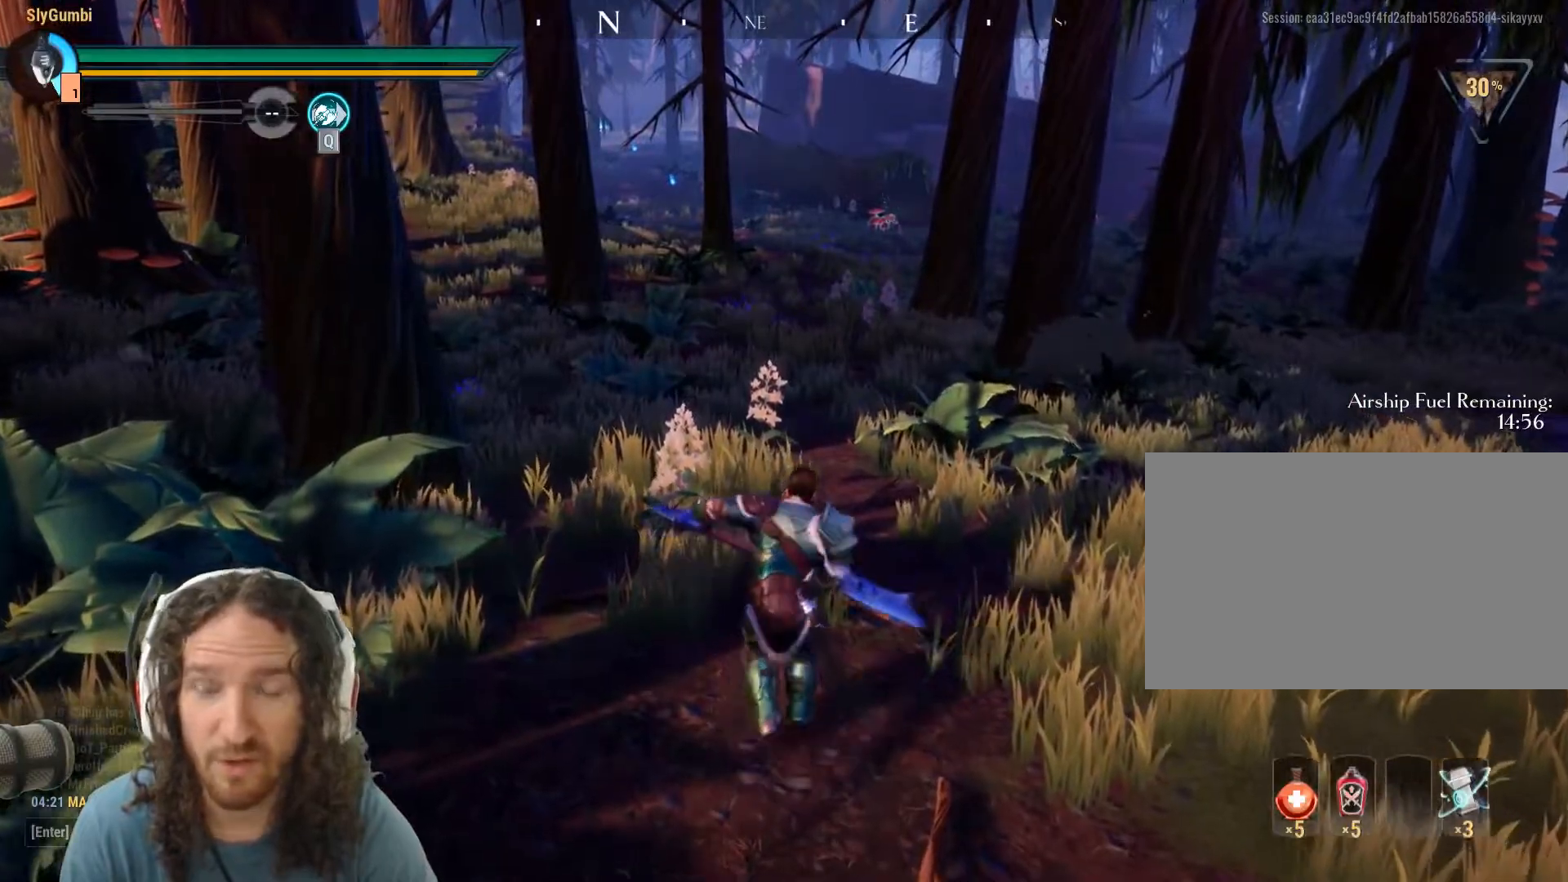
{"keys": ["a", "w"], "mouse": [], "events": [[33, "a", "down"], [417, "w", "down"]]}
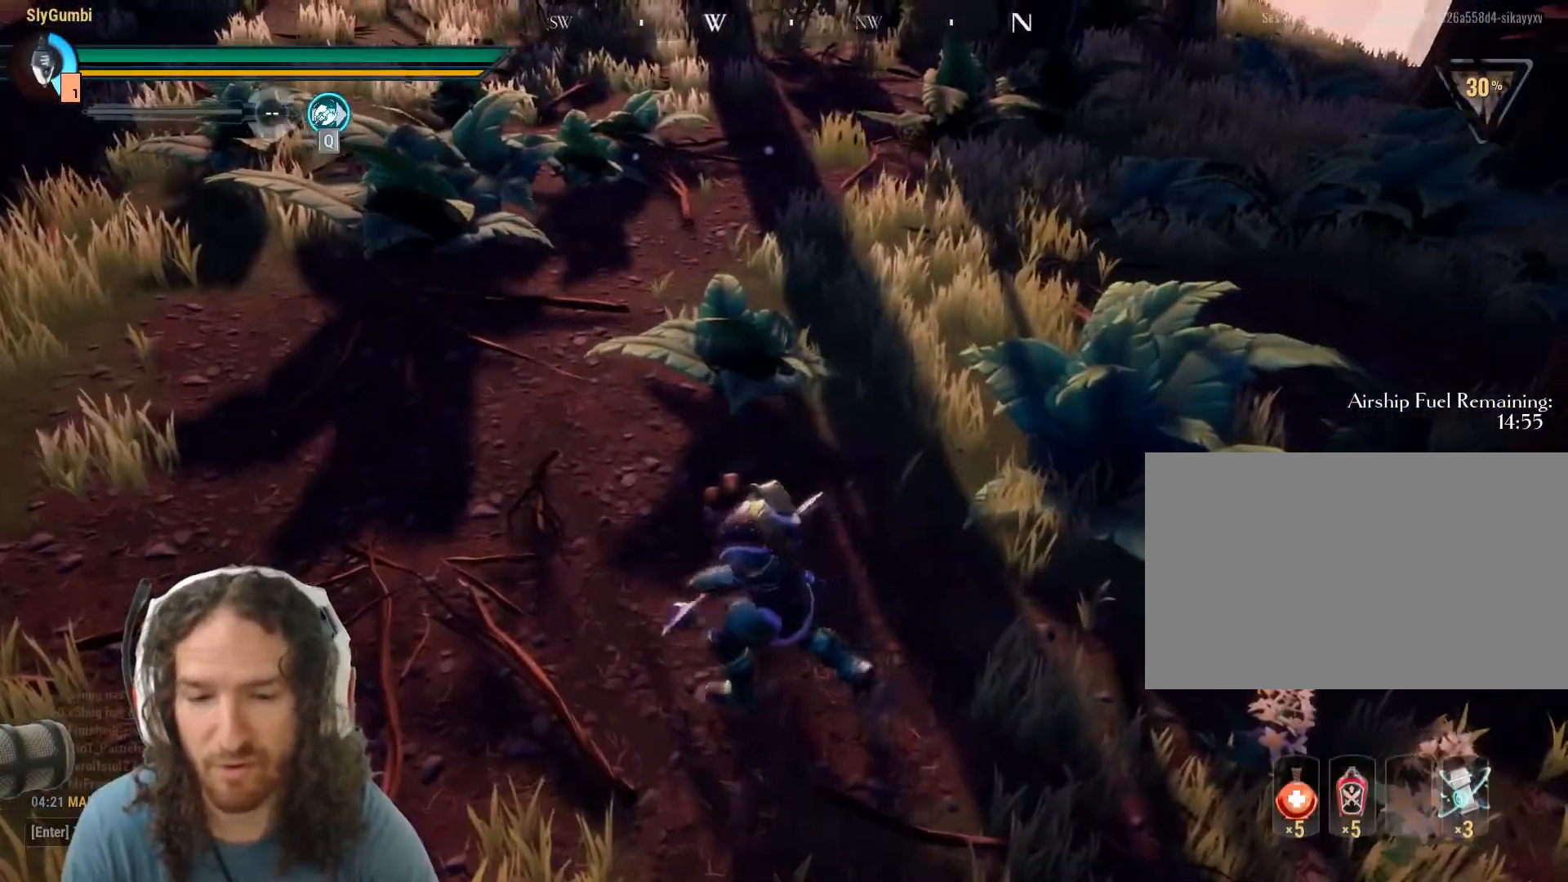
{"keys": ["a", "shift", "w"], "mouse": [], "events": [[201, "shift", "down"]]}
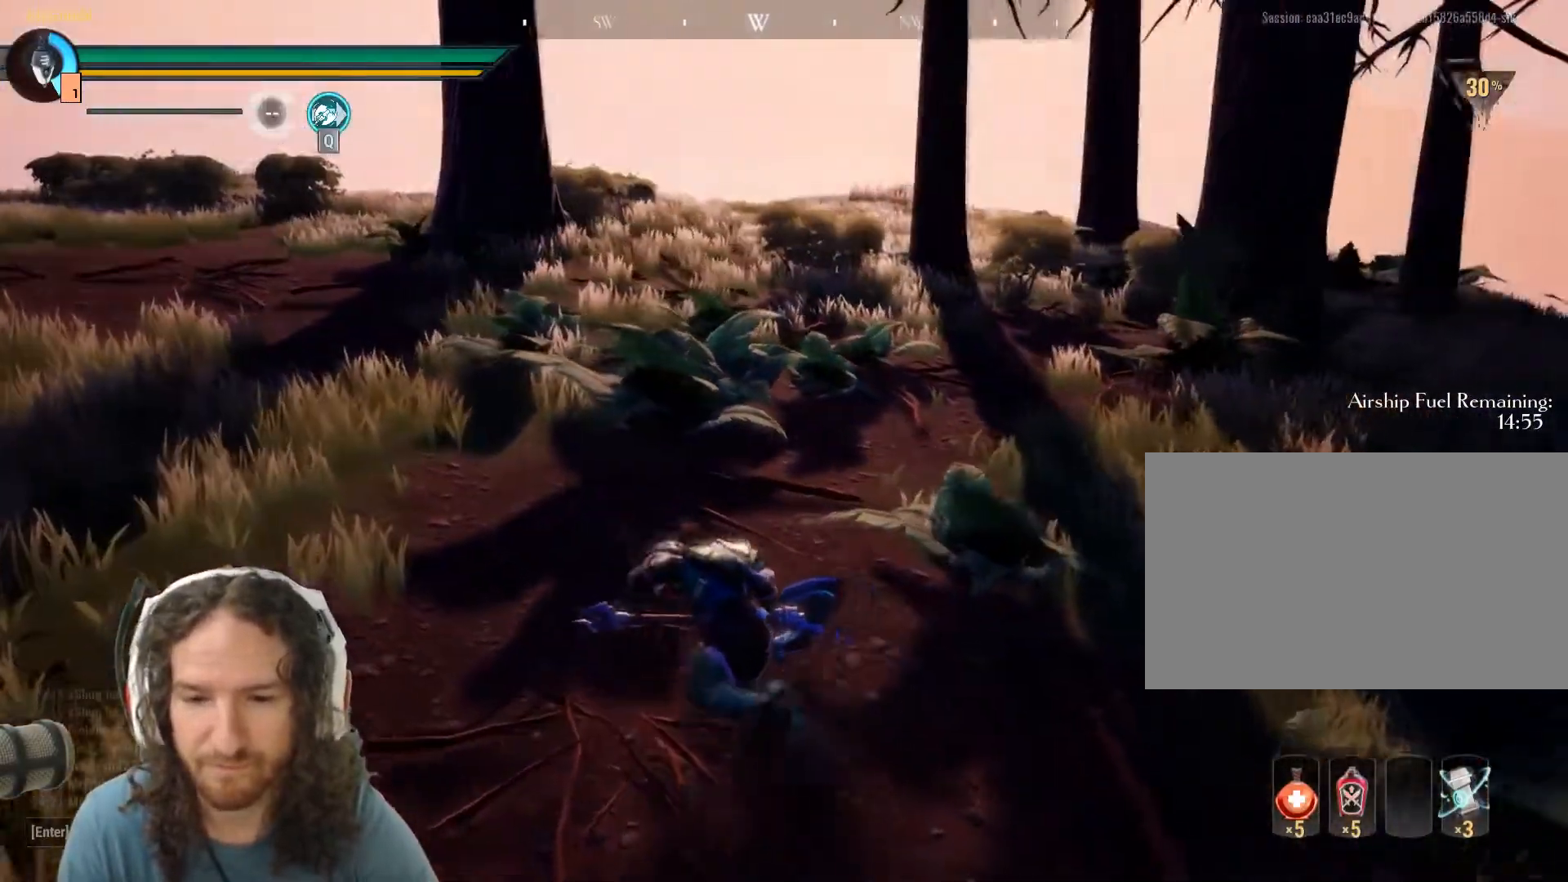
{"keys": ["a", "shift", "w"], "mouse": [], "events": [[33, "space", "down"], [183, "space", "up"]]}
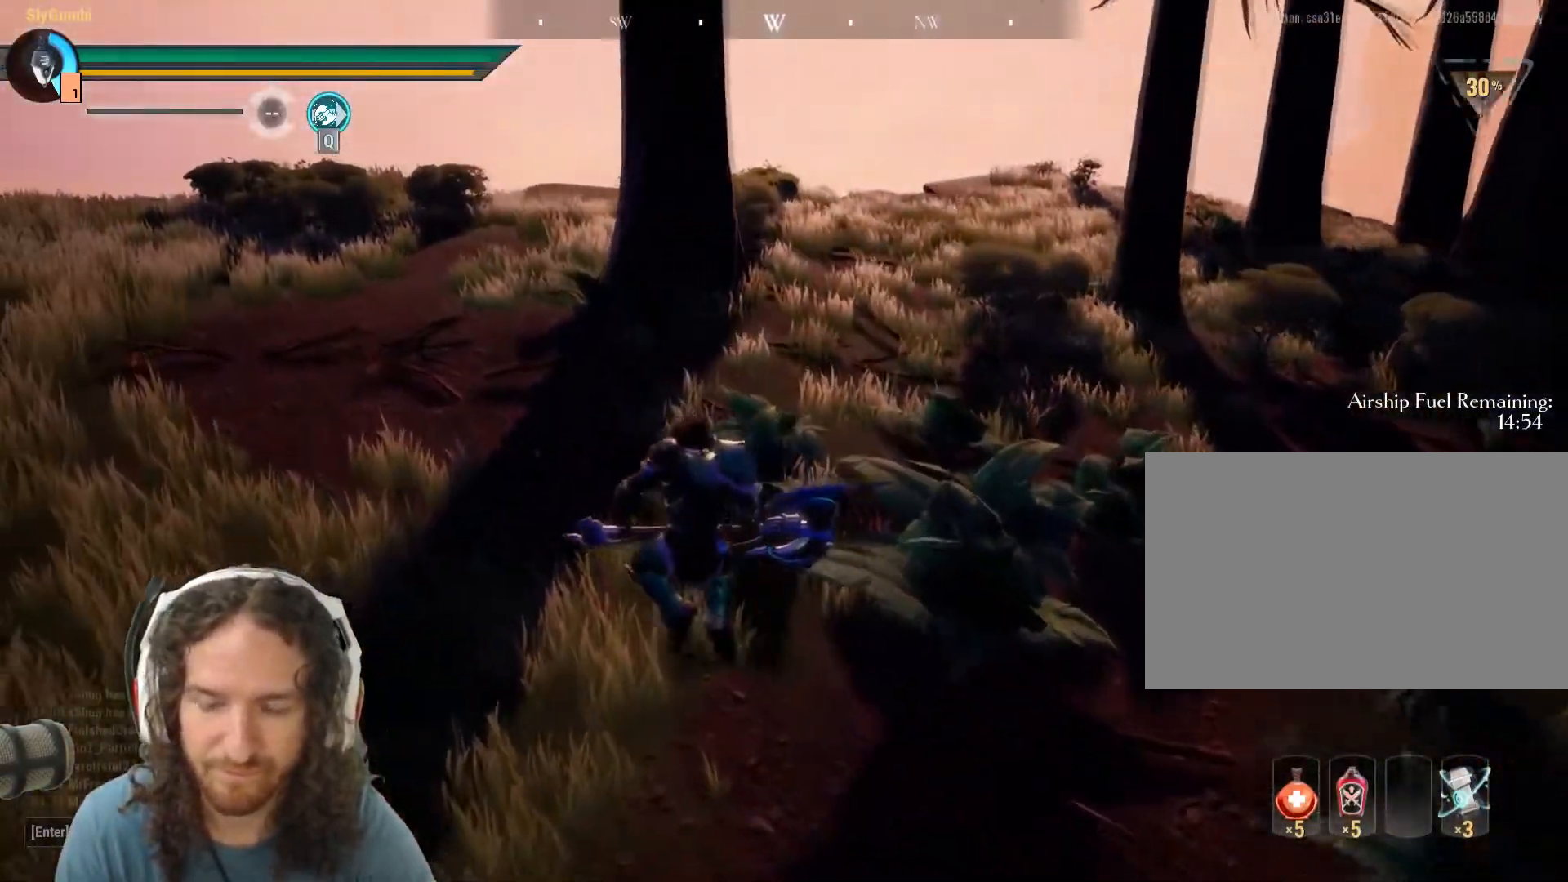
{"keys": ["a", "shift", "space", "w"], "mouse": [], "events": [[418, "space", "down"]]}
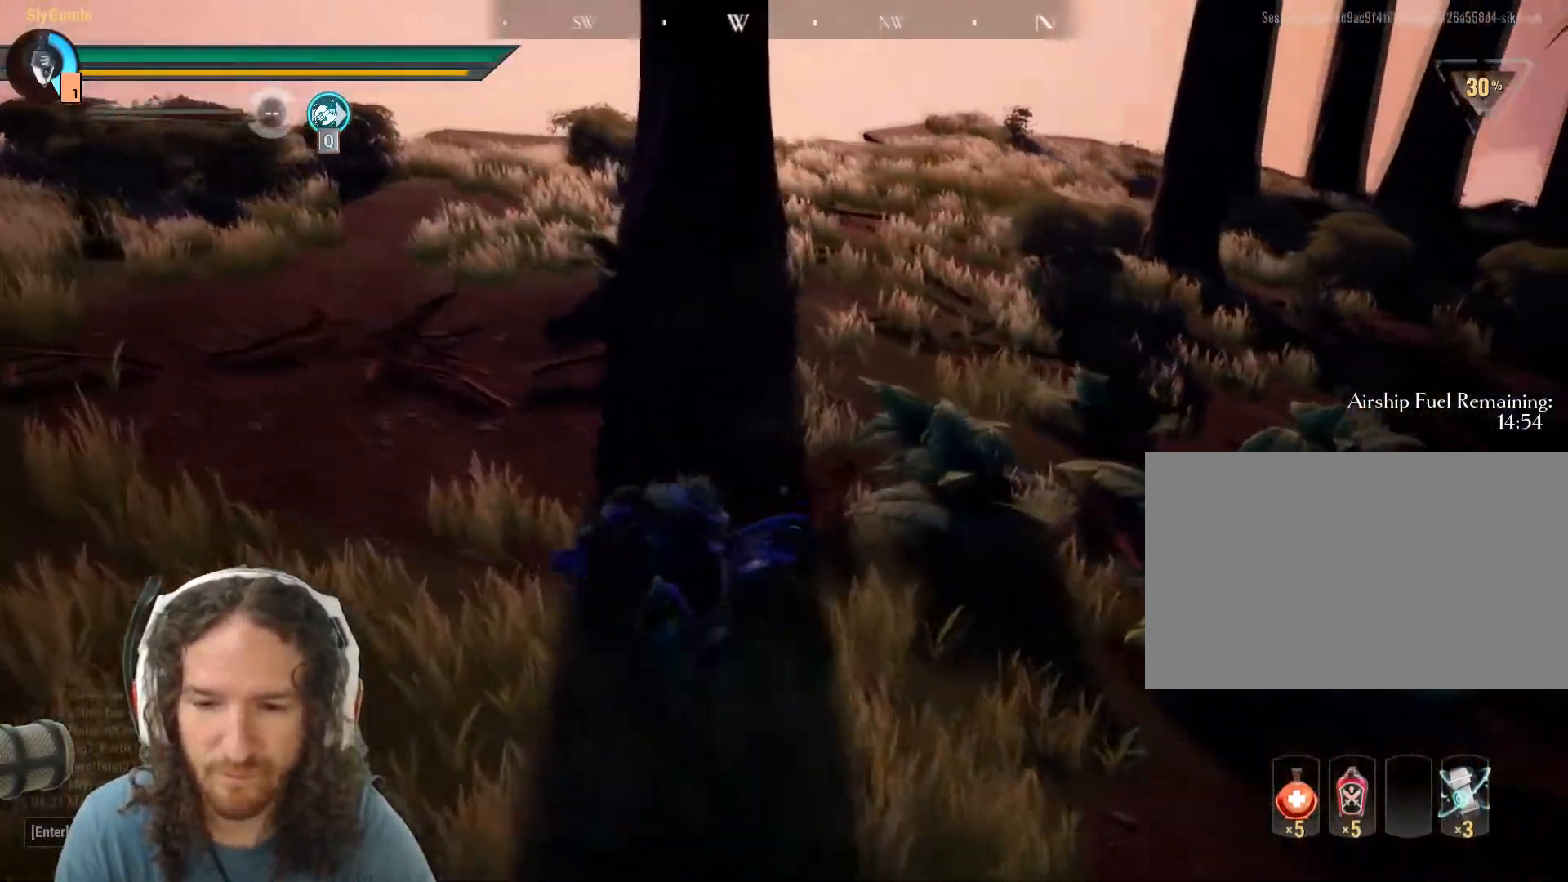
{"keys": ["a", "shift"], "mouse": [], "events": [[117, "space", "up"], [267, "w", "up"]]}
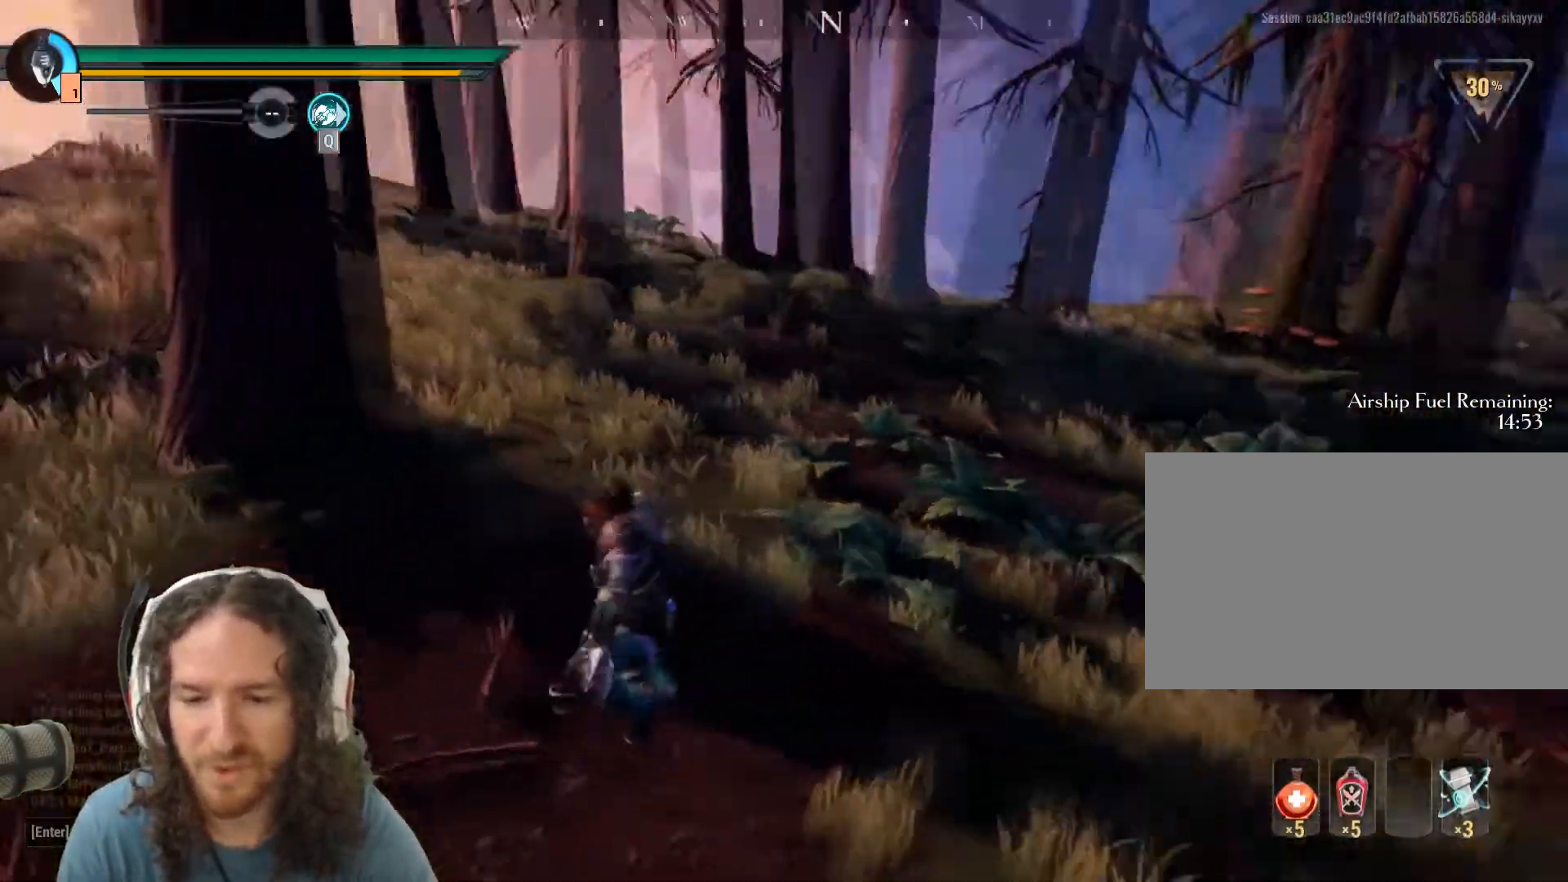
{"keys": ["a", "shift"], "mouse": [], "events": []}
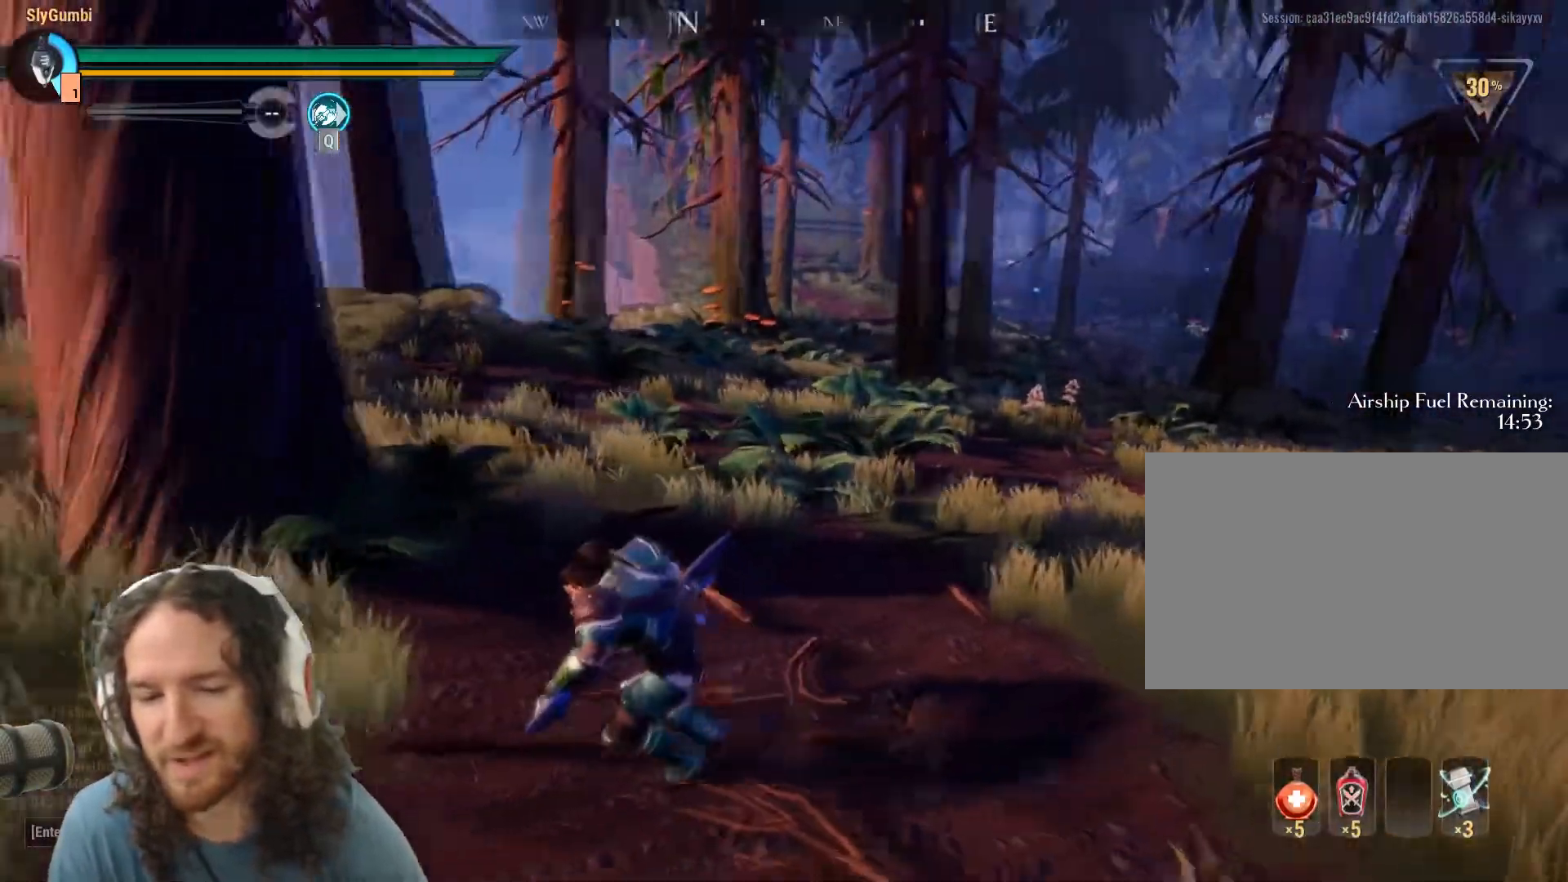
{"keys": ["d", "s"], "mouse": [], "events": [[67, "a", "up"], [67, "shift", "up"], [183, "s", "down"], [367, "d", "down"]]}
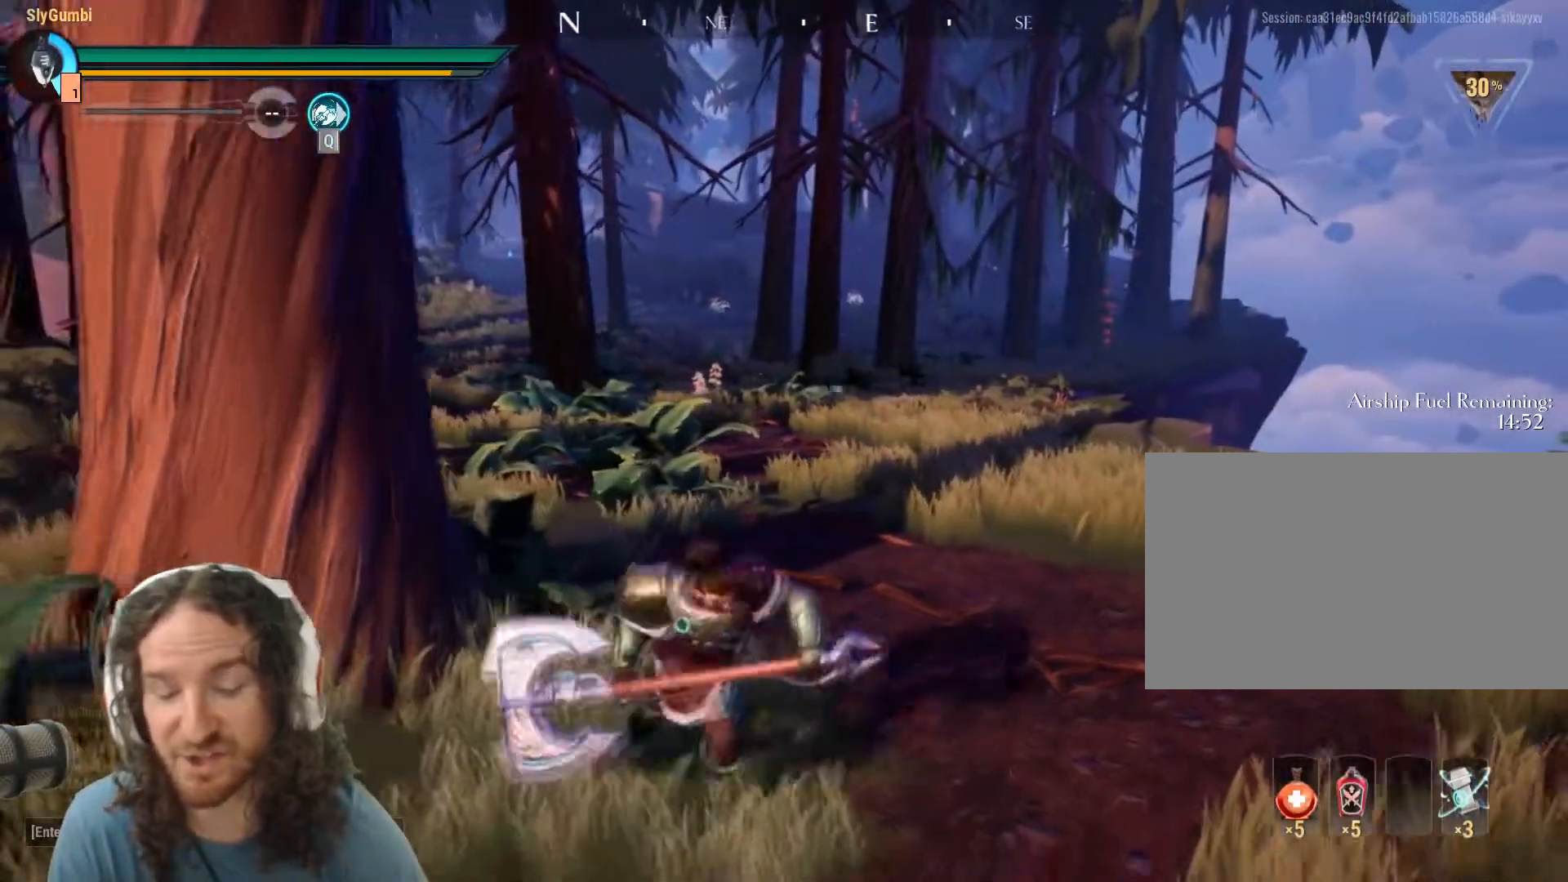
{"keys": [], "mouse": [], "events": [[17, "s", "up"], [317, "d", "up"]]}
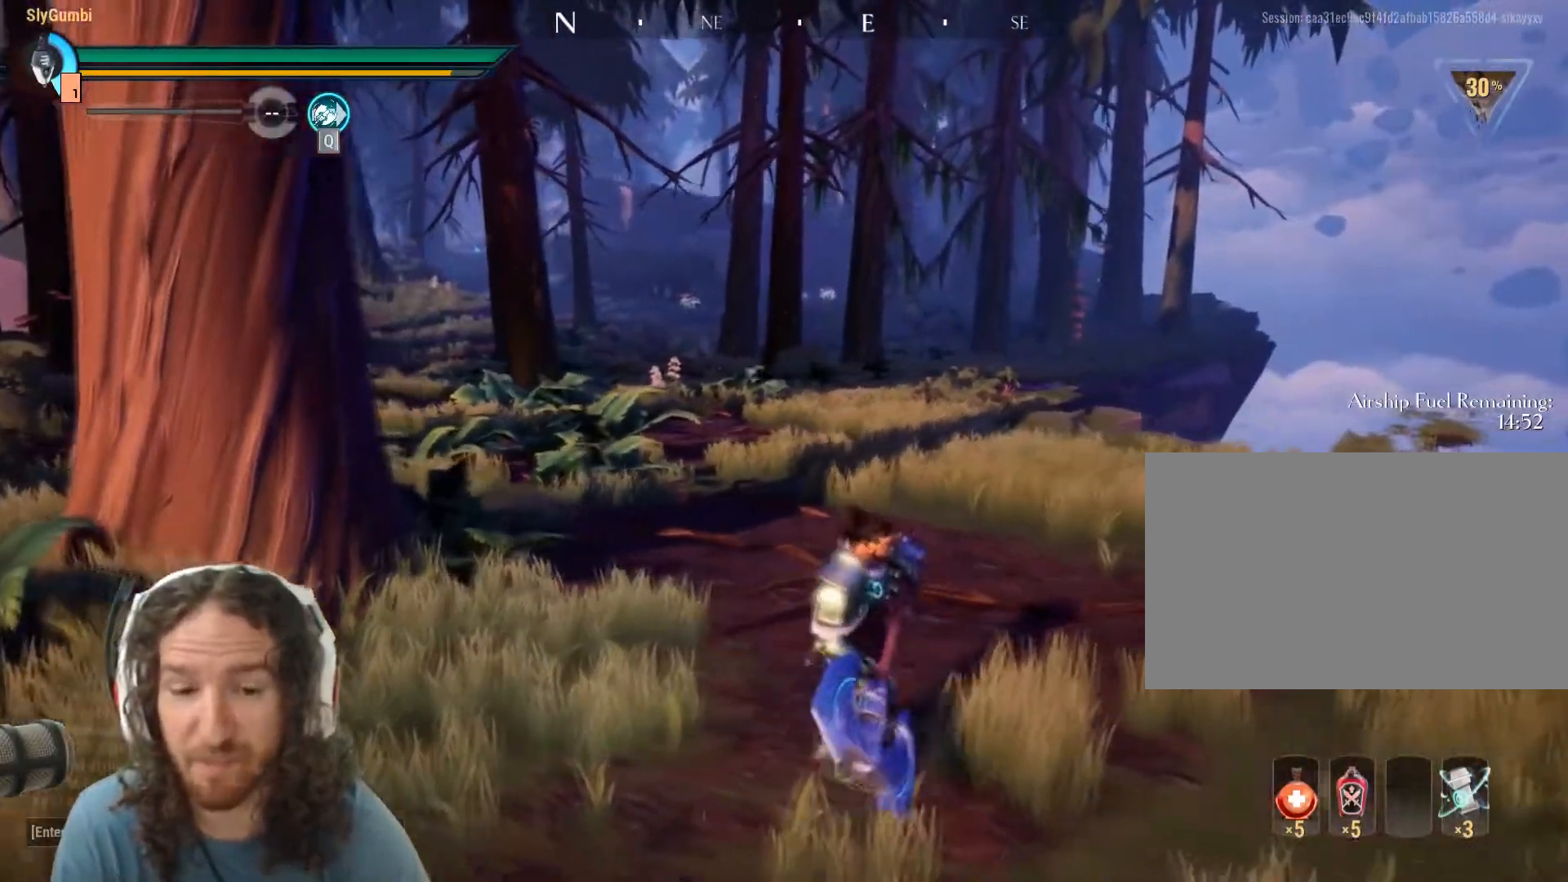
{"keys": [], "mouse": [], "events": []}
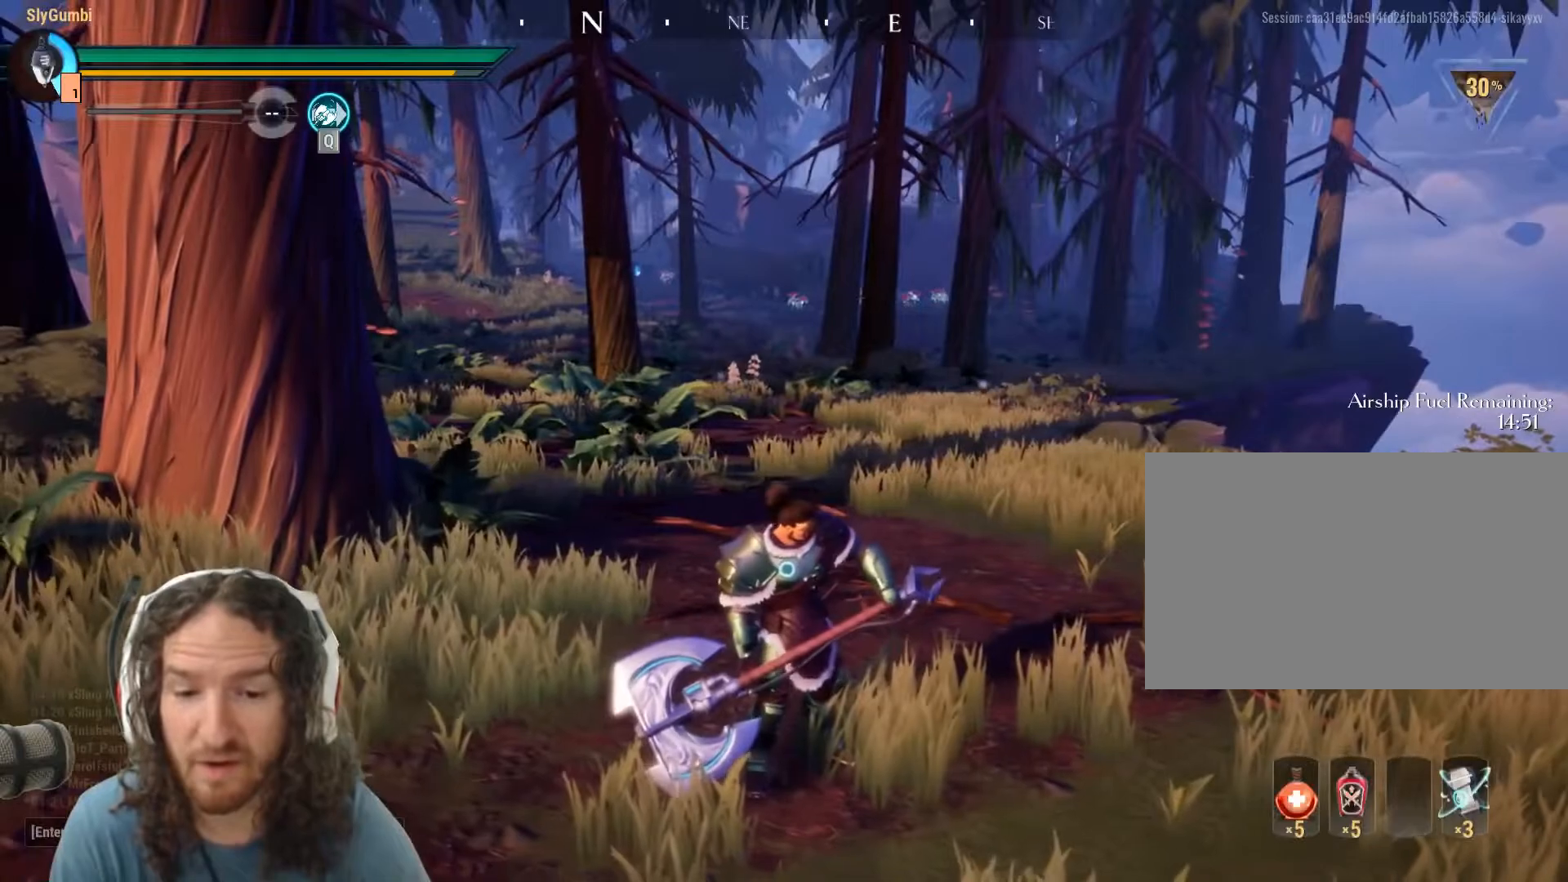
{"keys": ["w"], "mouse": [], "events": [[184, "w", "down"]]}
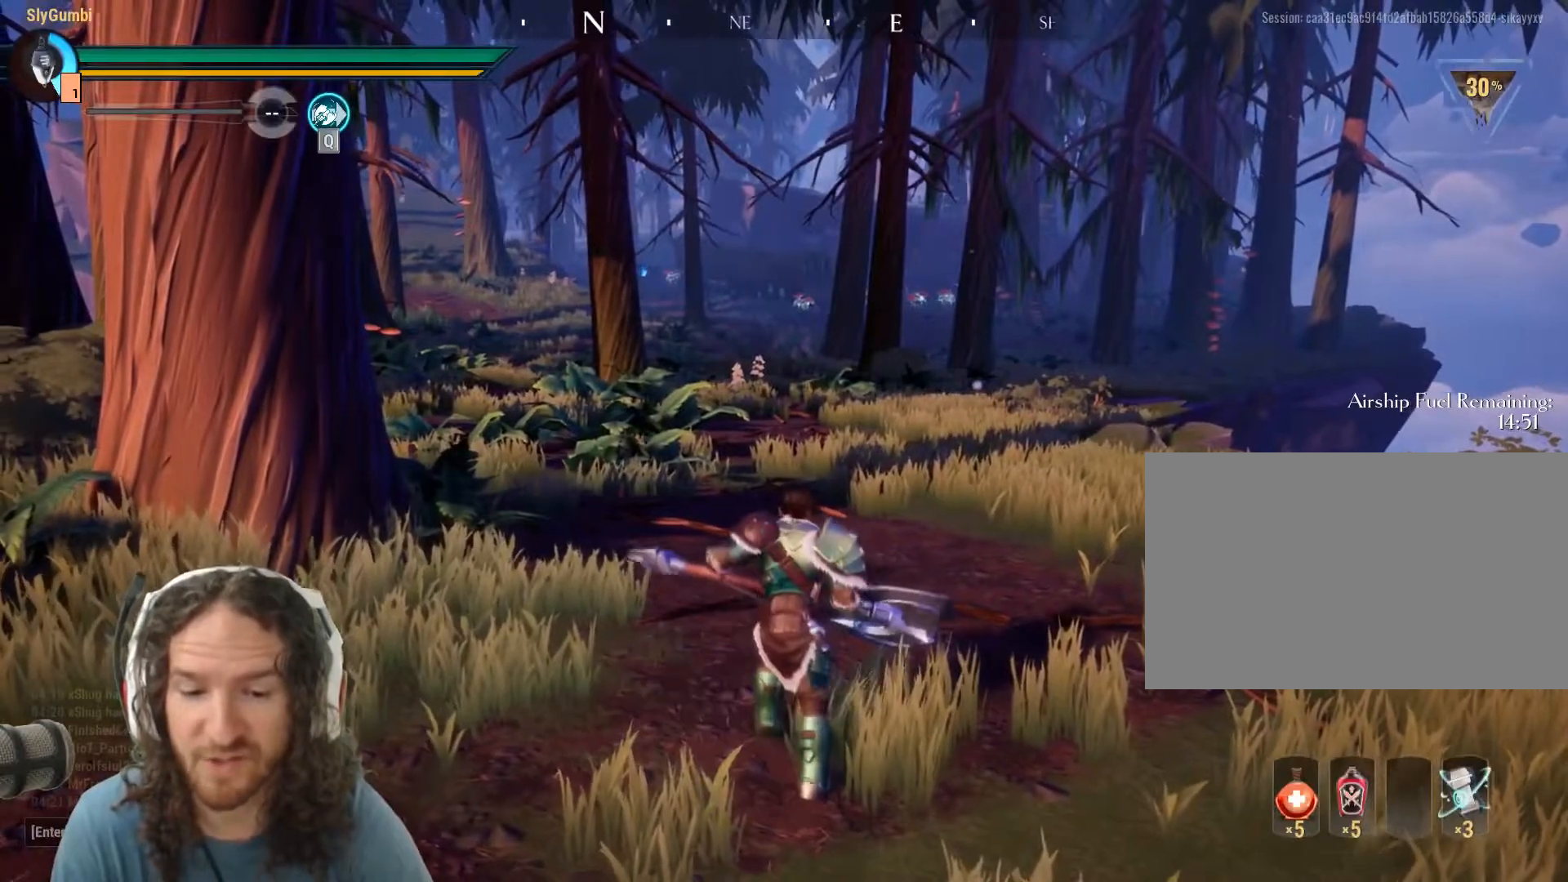
{"keys": ["w"], "mouse": ["left"], "events": [[17, "mouse_wheel", "down"], [117, "mouse_wheel", "up"], [384, "mouse_left", "down"]]}
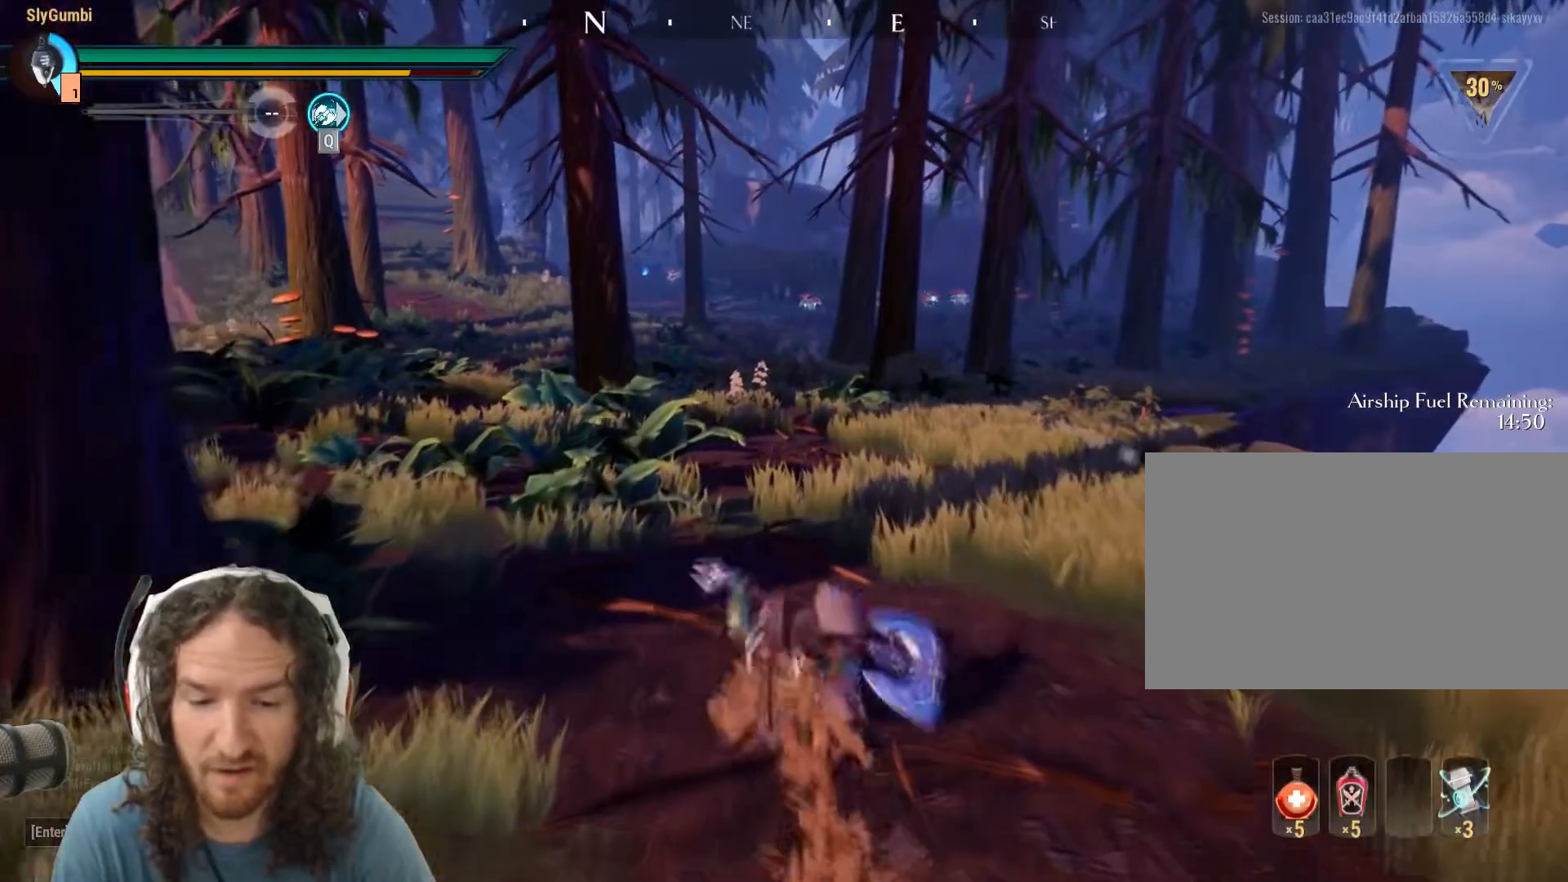
{"keys": ["w"], "mouse": [], "events": [[34, "mouse_left", "up"]]}
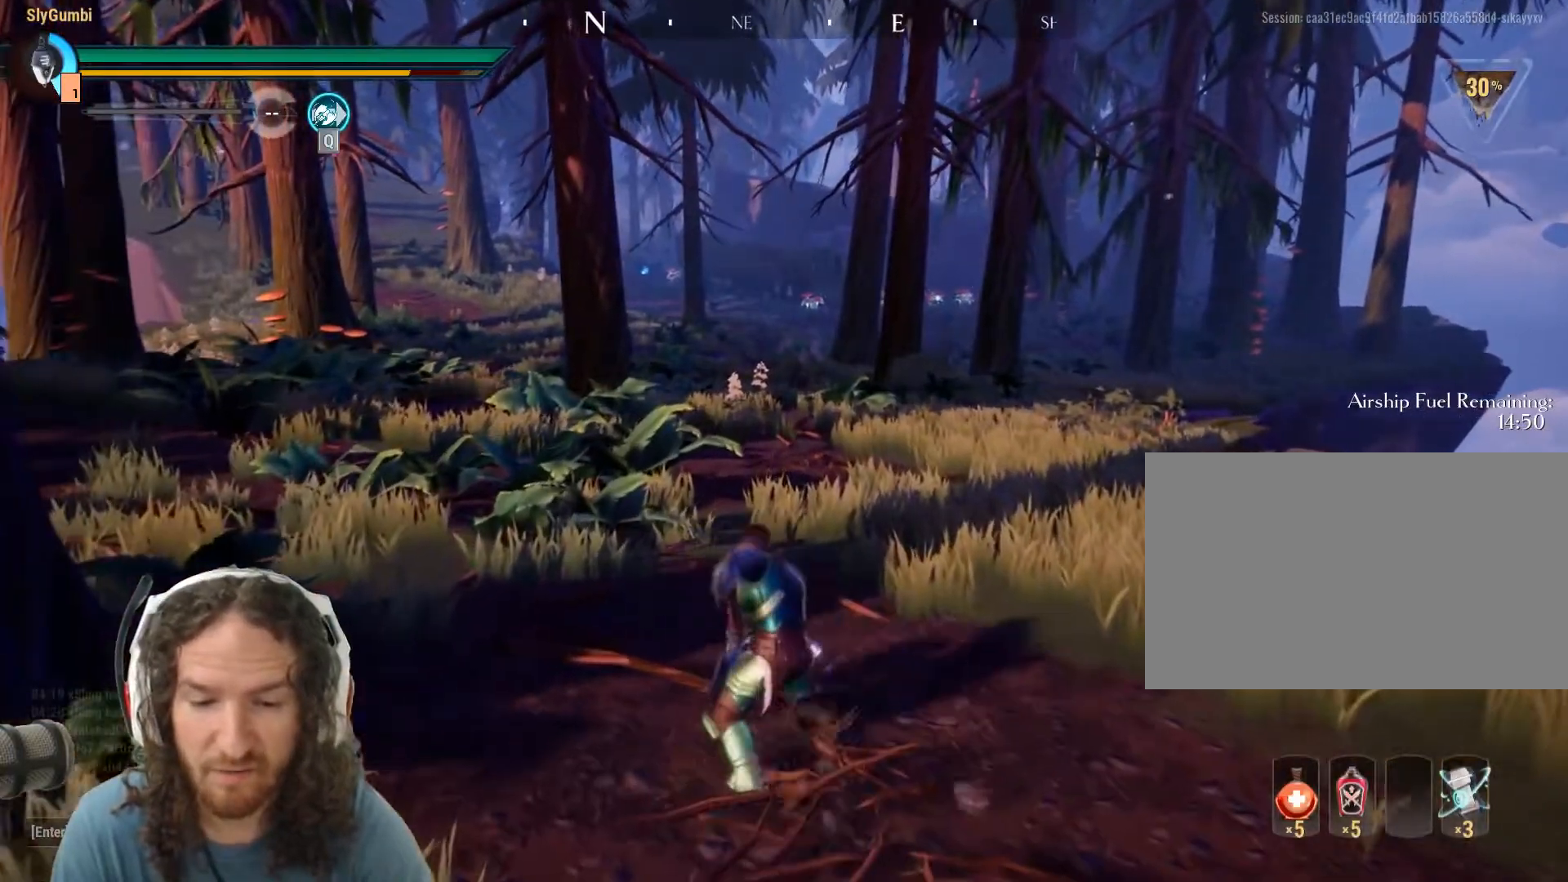
{"keys": ["w"], "mouse": ["left"], "events": [[234, "mouse_left", "down"]]}
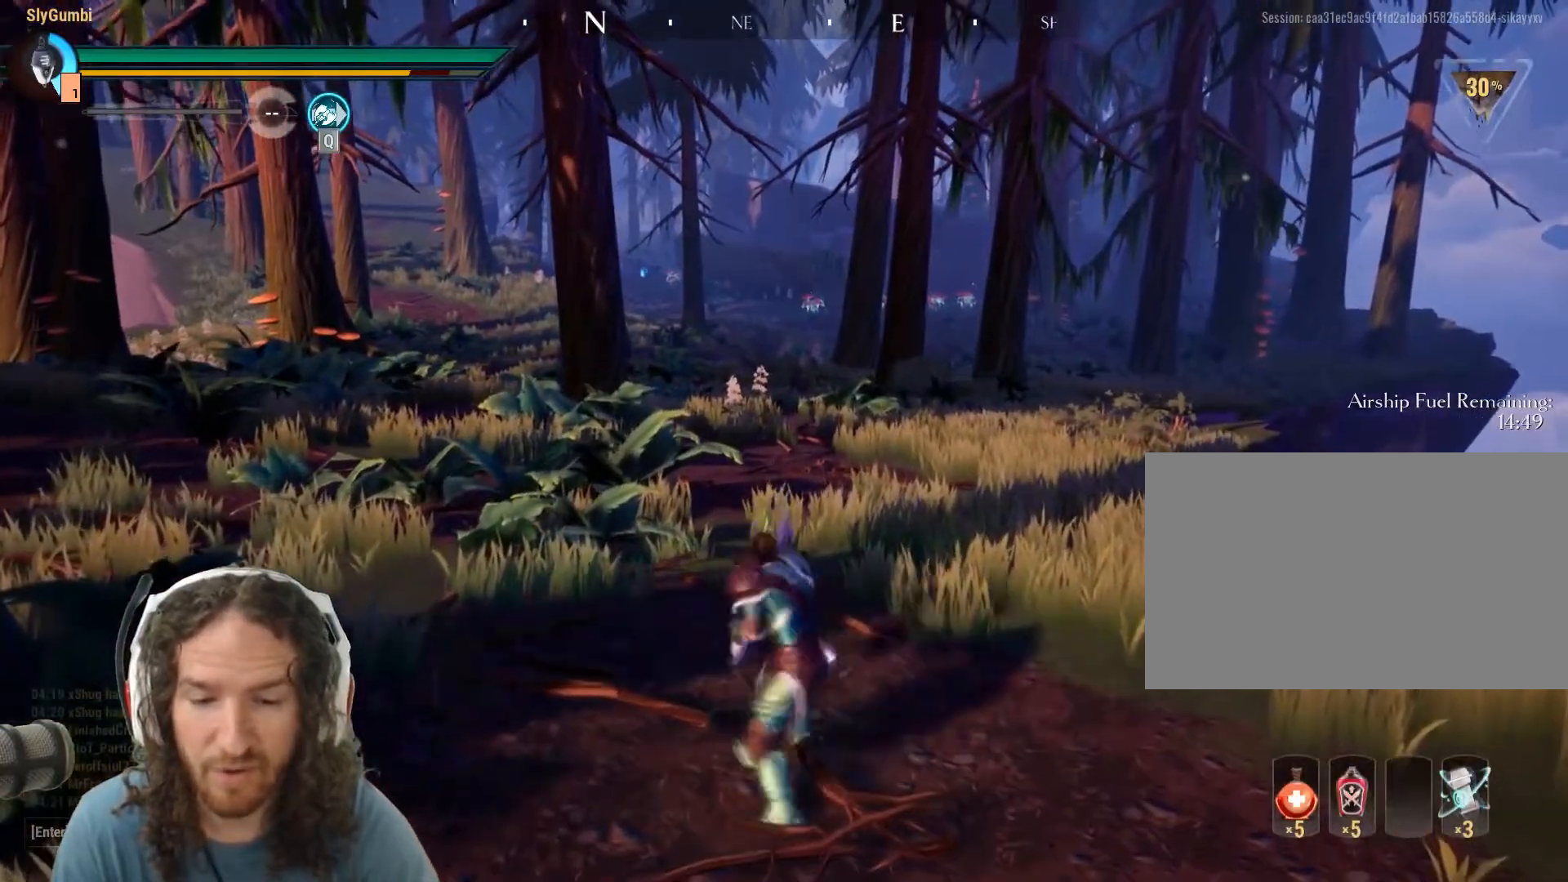
{"keys": [], "mouse": ["left"], "events": [[101, "w", "up"]]}
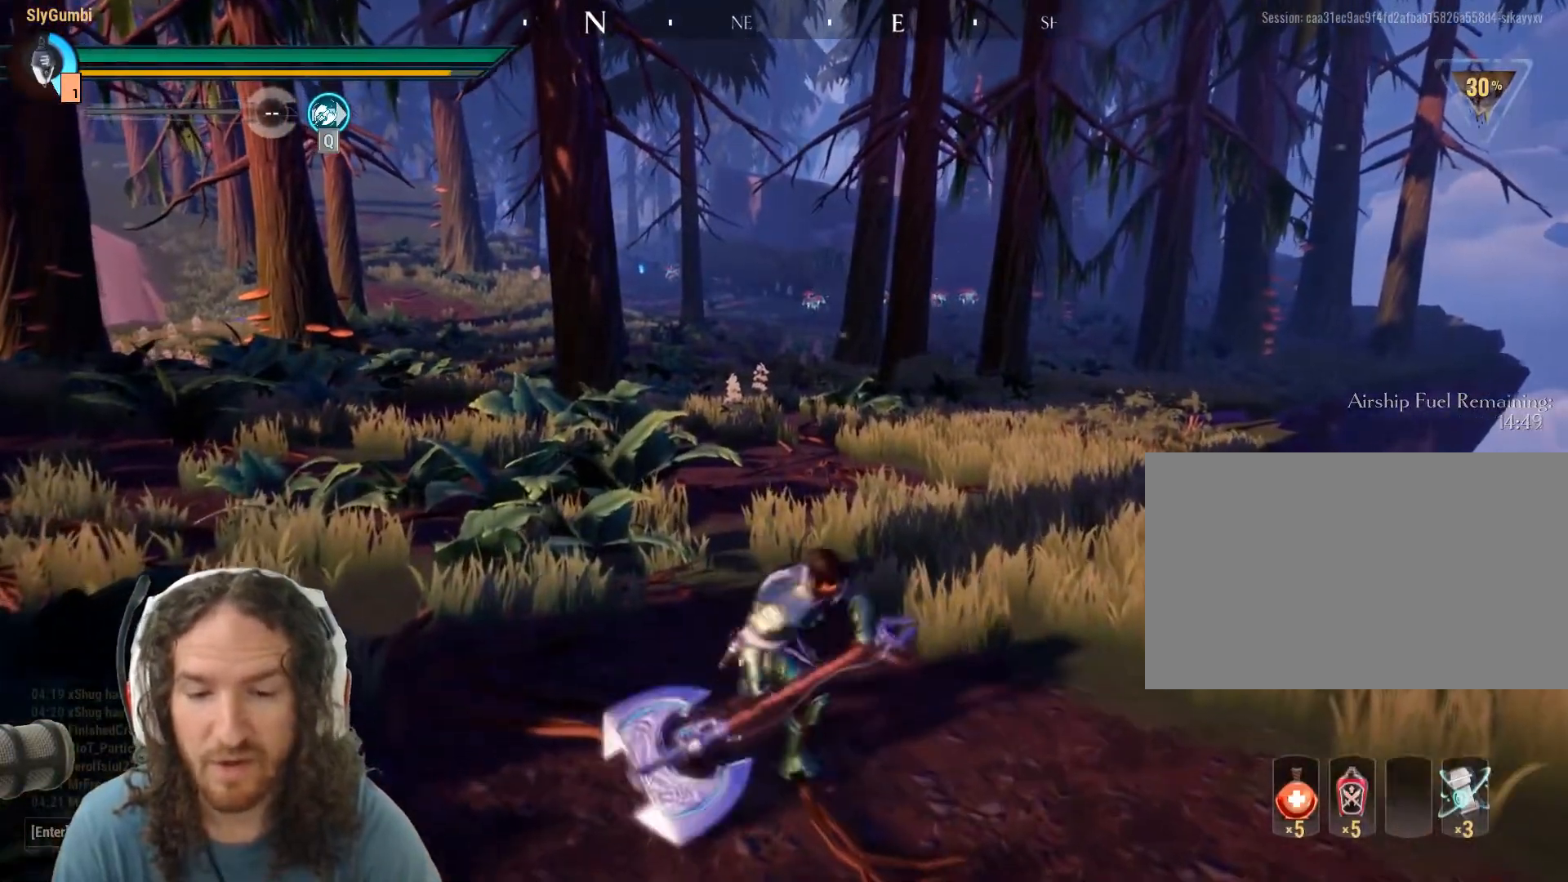
{"keys": [], "mouse": ["left"], "events": []}
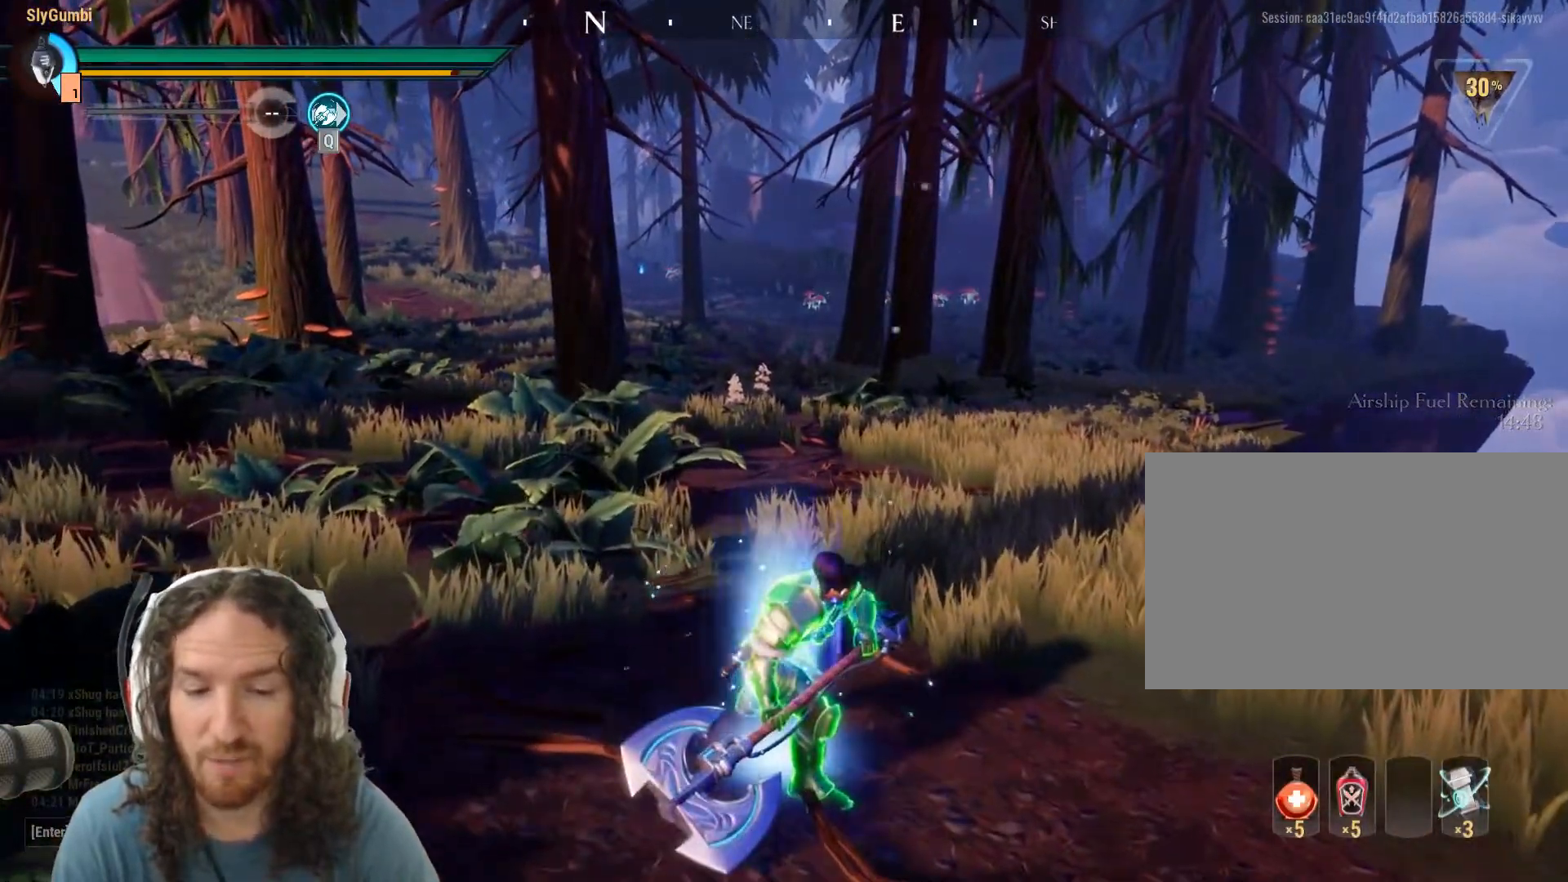
{"keys": [], "mouse": ["left"], "events": []}
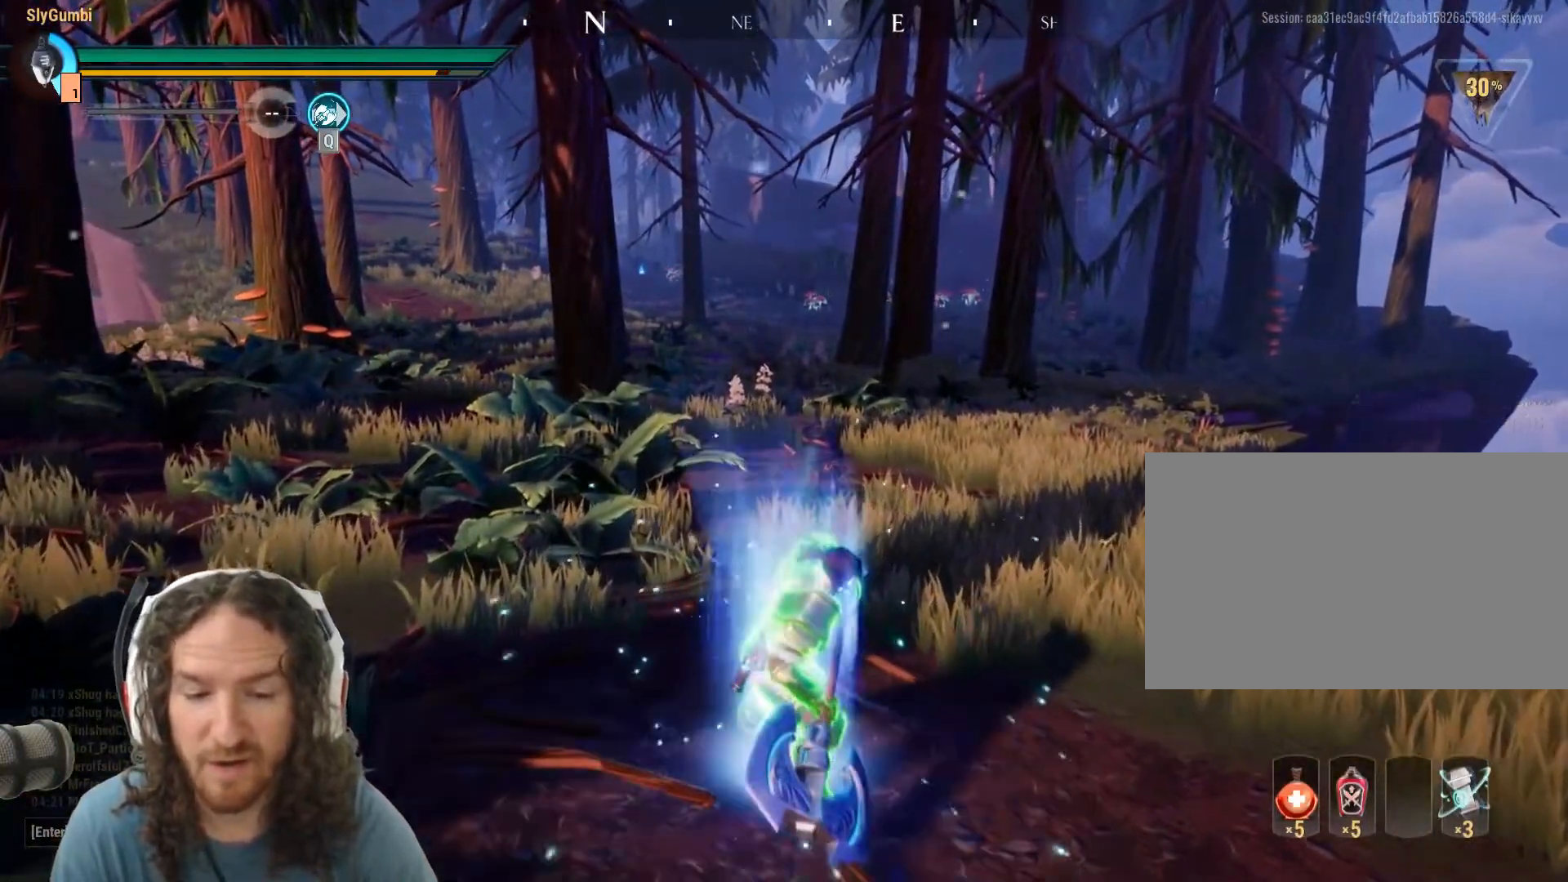
{"keys": [], "mouse": ["left"], "events": []}
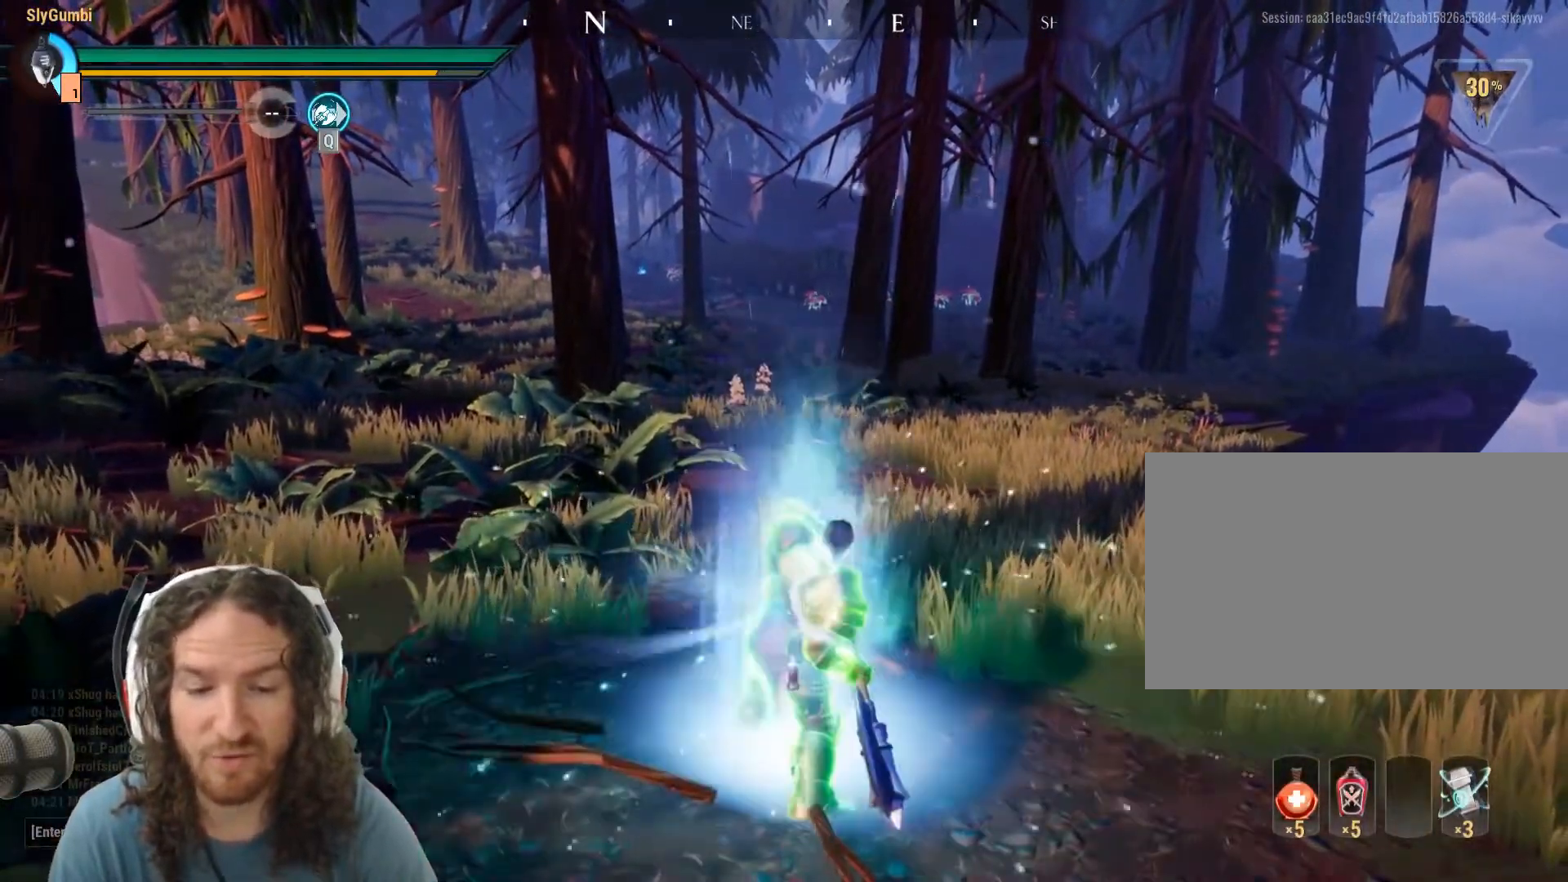
{"keys": [], "mouse": [], "events": [[117, "mouse_left", "up"]]}